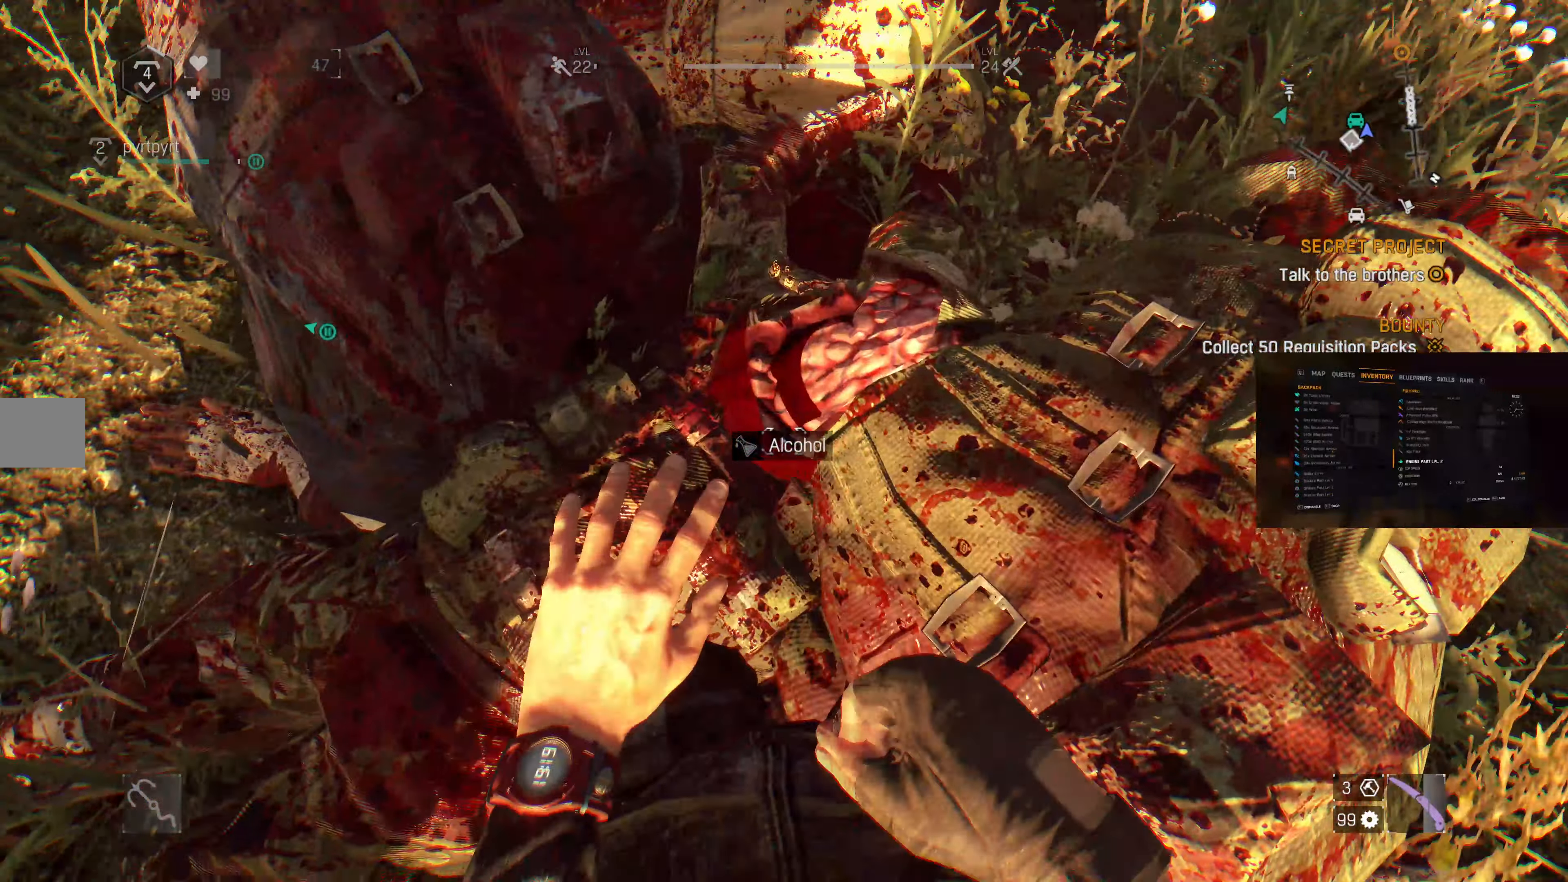
Gameplay with a controller (PlayStation layout); each line is a JSON object with the inputs held at the frame after it (dt_ms = milliseconds from this image to that frame). "events" lists button and stick changes between this image and that frame as [ms after this image, input, new state], when the widget could be followed in between.
{"dt_ms": 500, "buttons": ["SQUARE"], "left_stick": "center", "right_stick": "center", "events": [[34, "SQUARE", "up"], [34, "left_stick", "up-left"], [134, "right_stick", "center"], [234, "left_stick", "center"], [267, "SQUARE", "down"]]}
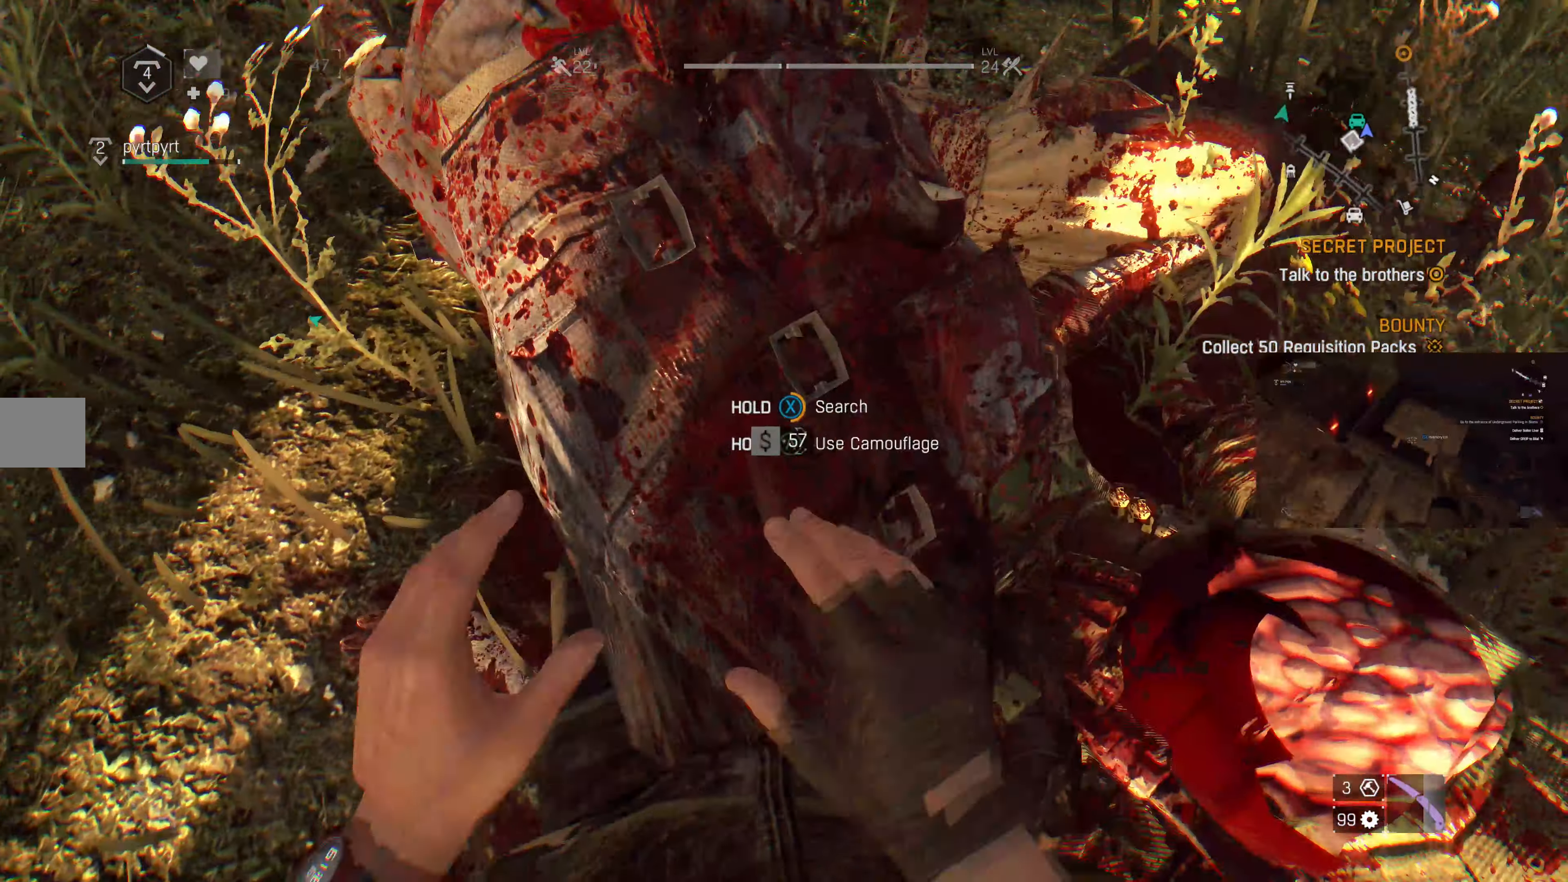
{"dt_ms": 500, "buttons": [], "left_stick": "up-right", "right_stick": "up-left", "events": [[334, "right_stick", "left"], [367, "left_stick", "up-right"], [467, "SQUARE", "up"], [500, "right_stick", "up-left"]]}
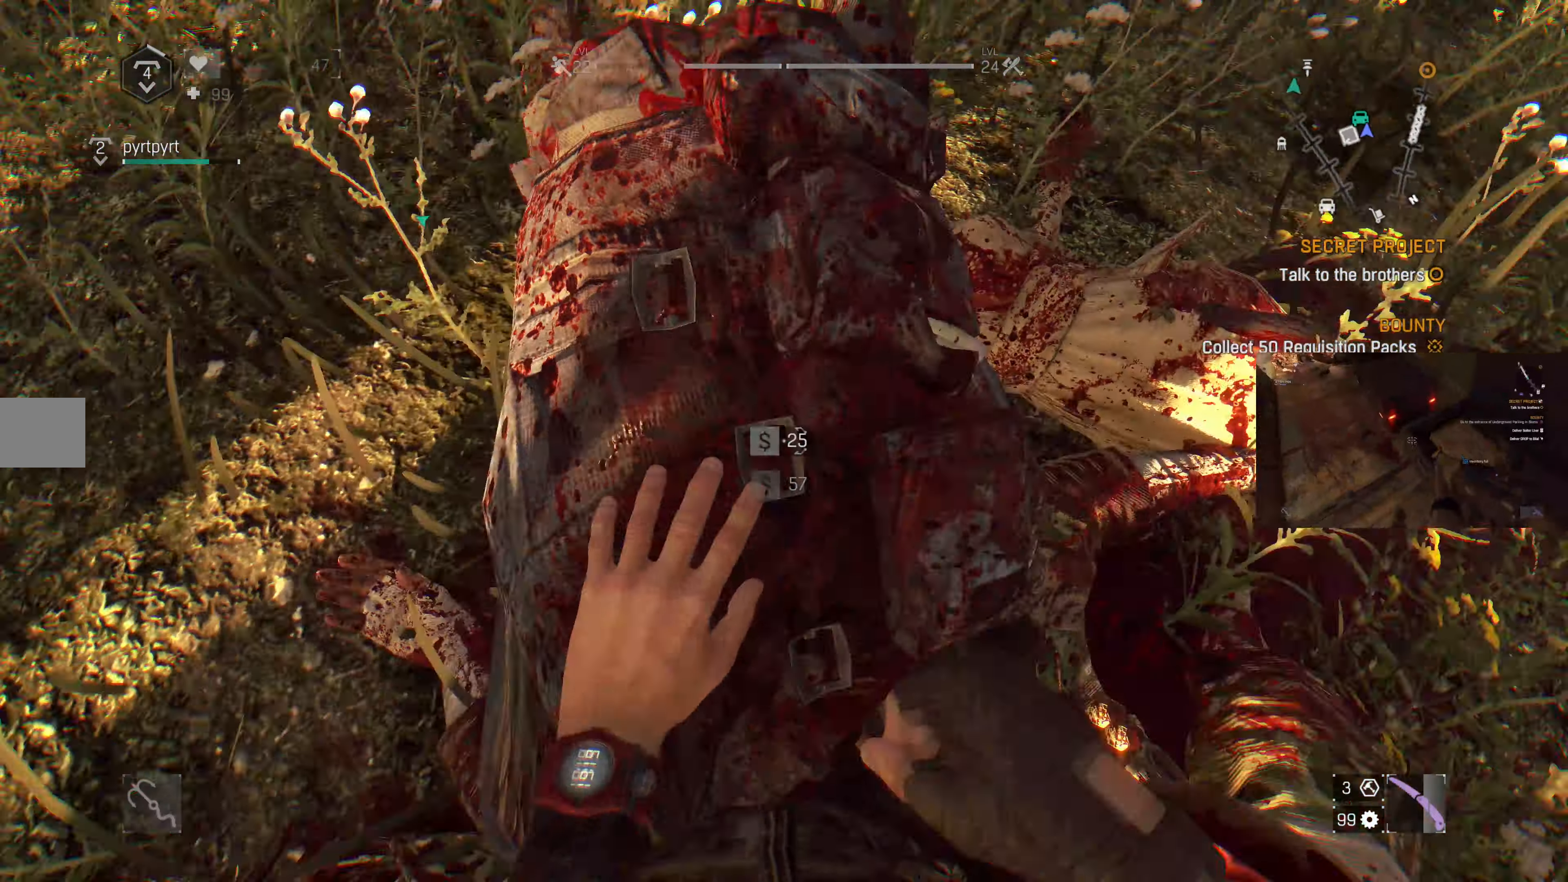
{"dt_ms": 500, "buttons": ["SQUARE"], "left_stick": "center", "right_stick": "left", "events": [[234, "SQUARE", "down"], [267, "right_stick", "center"], [334, "left_stick", "center"], [334, "right_stick", "left"]]}
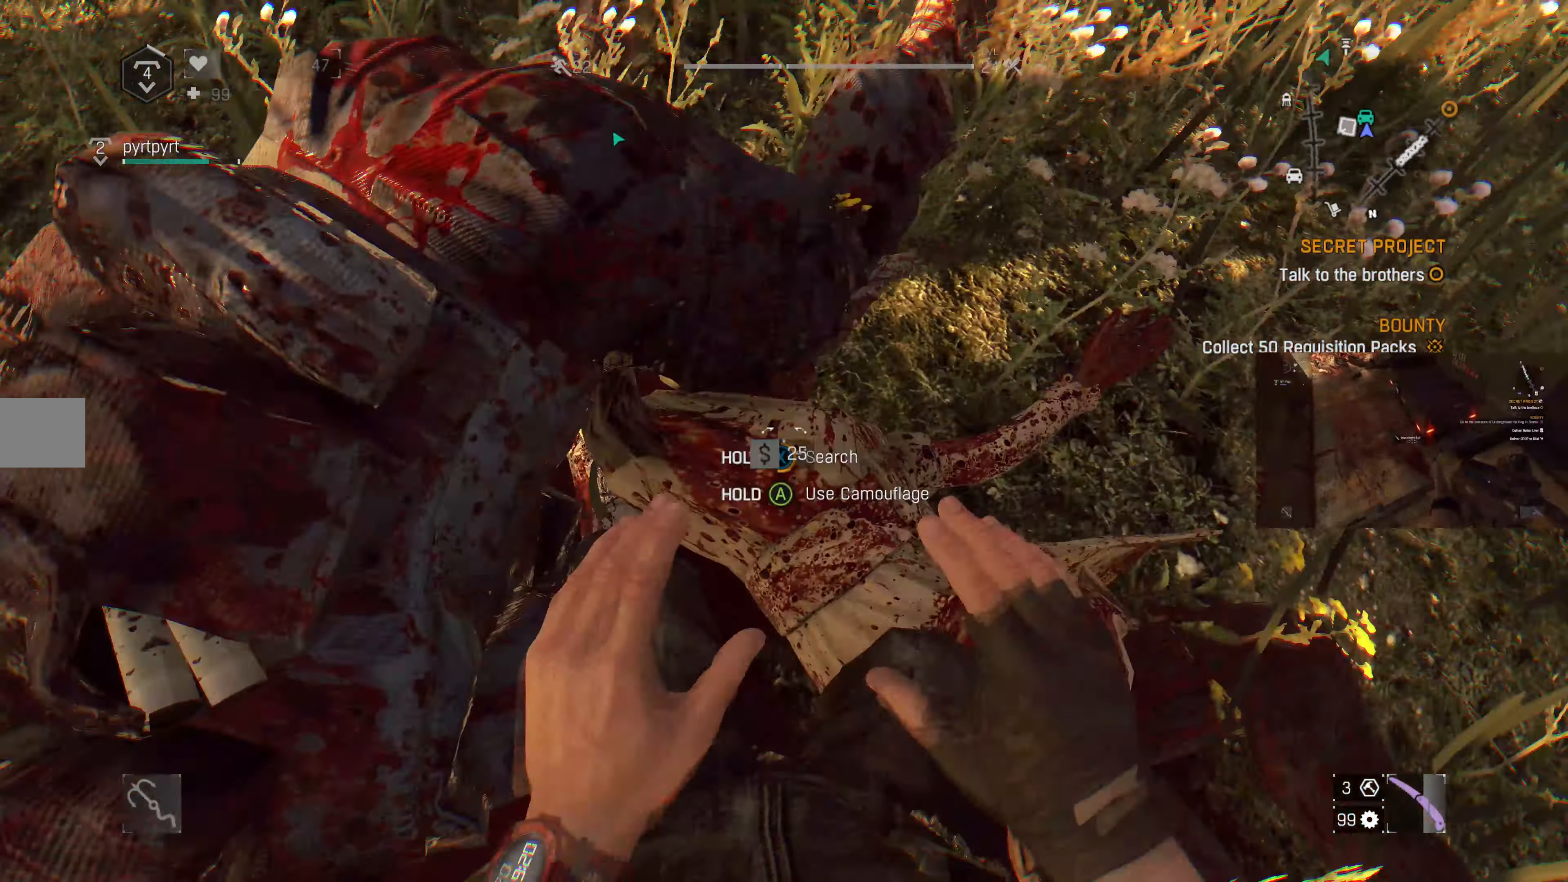
{"dt_ms": 500, "buttons": [], "left_stick": "down-right", "right_stick": "down-left", "events": [[67, "right_stick", "center"], [200, "right_stick", "left"], [267, "right_stick", "down-left"], [367, "left_stick", "down-right"], [434, "SQUARE", "up"]]}
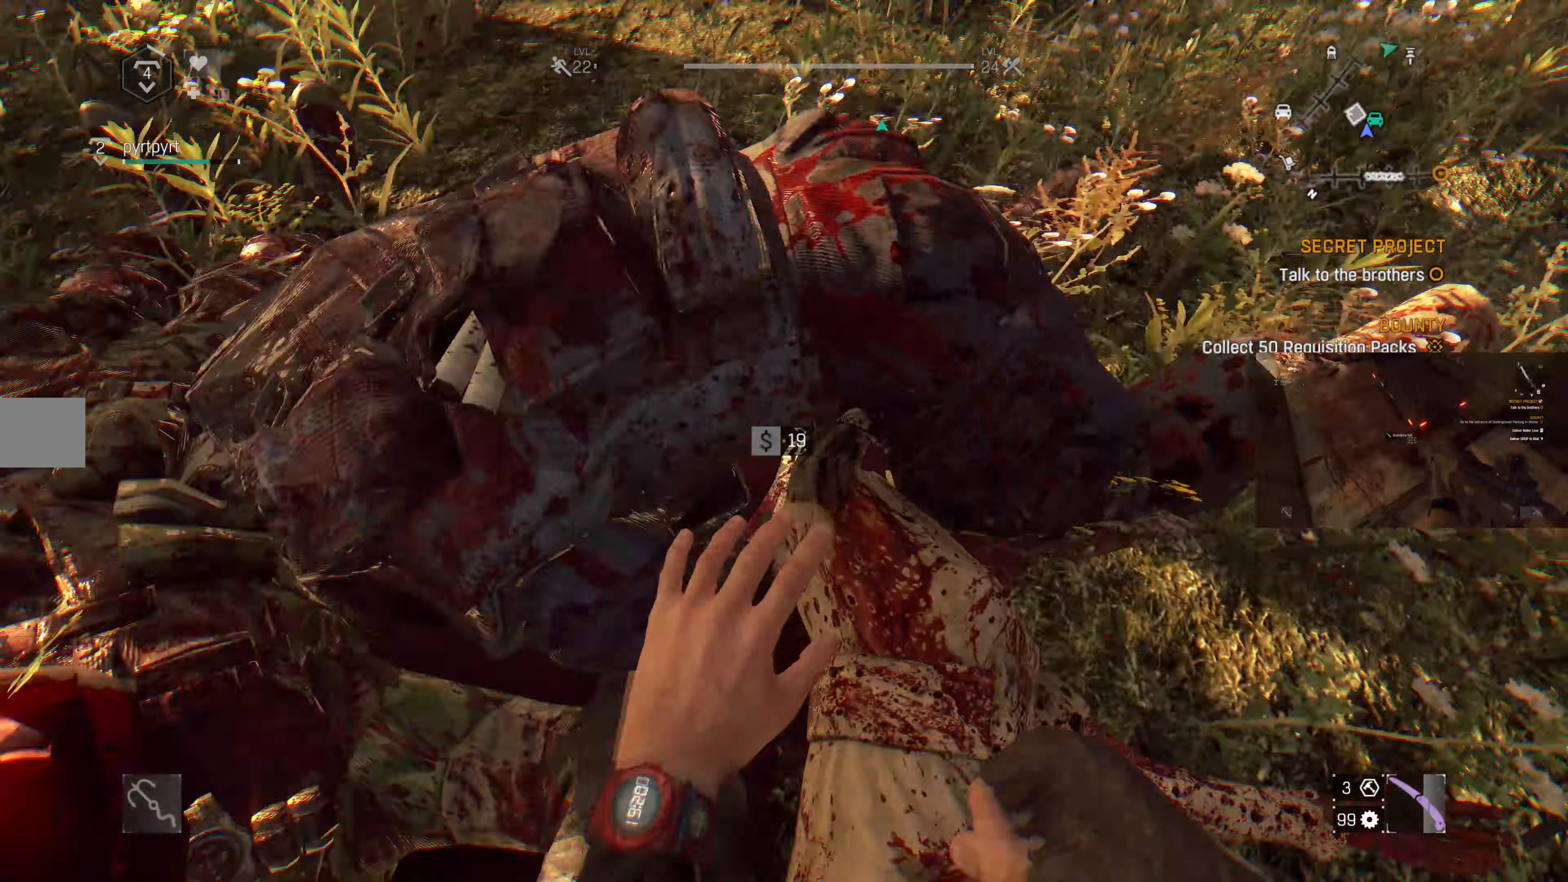
{"dt_ms": 500, "buttons": [], "left_stick": "center", "right_stick": "down-left", "events": [[34, "left_stick", "right"], [267, "left_stick", "up-right"], [267, "right_stick", "center"], [400, "left_stick", "center"], [434, "right_stick", "down-left"]]}
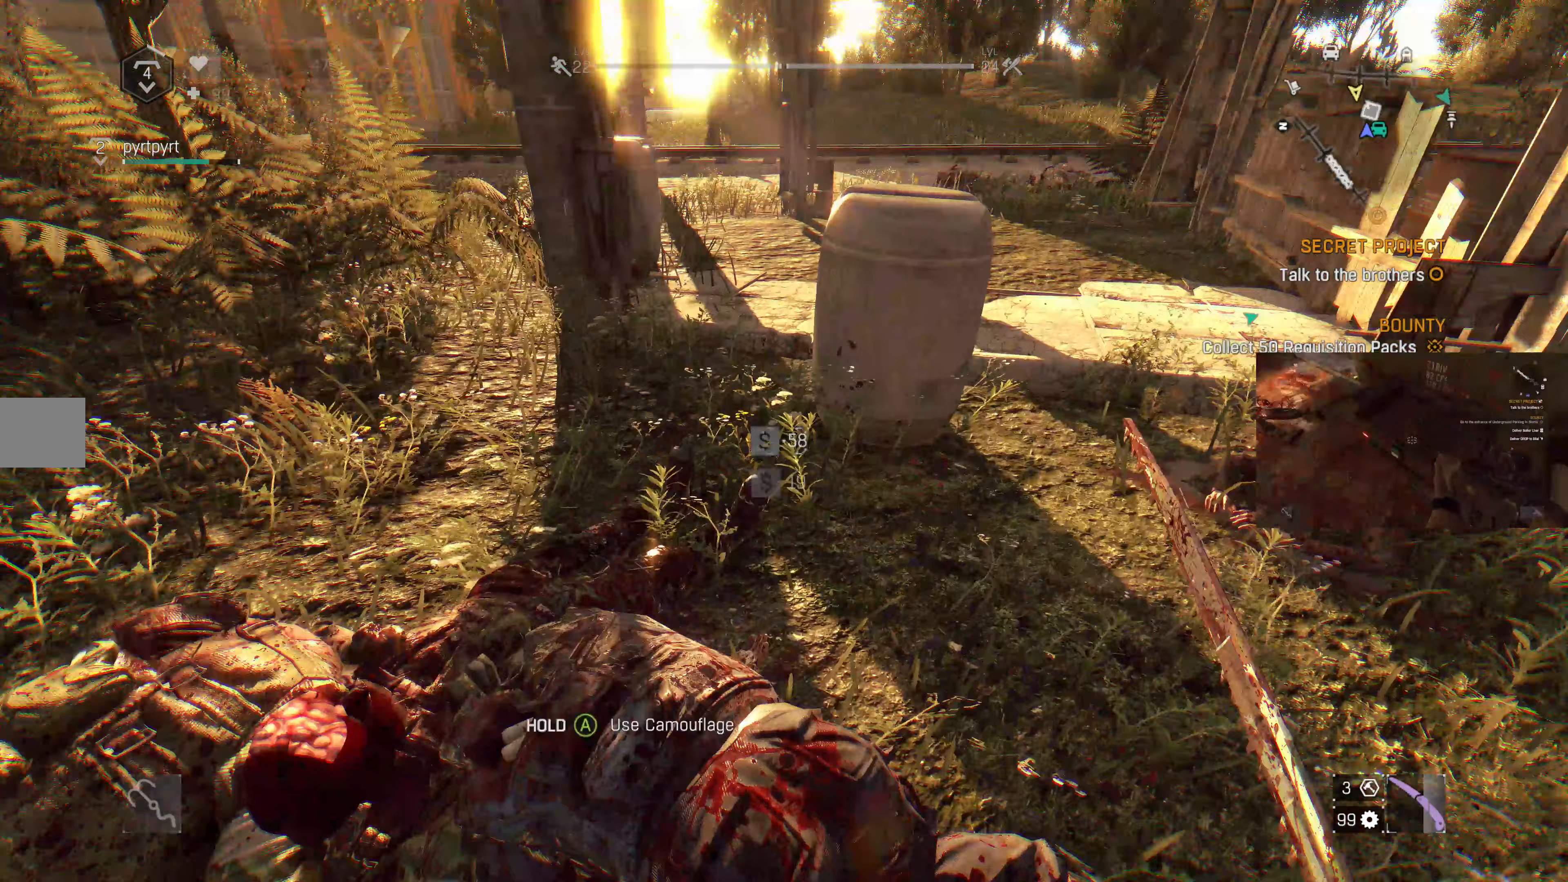
{"dt_ms": 500, "buttons": [], "left_stick": "center", "right_stick": "center", "events": [[100, "left_stick", "down-right"], [167, "right_stick", "center"], [200, "left_stick", "down-left"], [433, "left_stick", "center"]]}
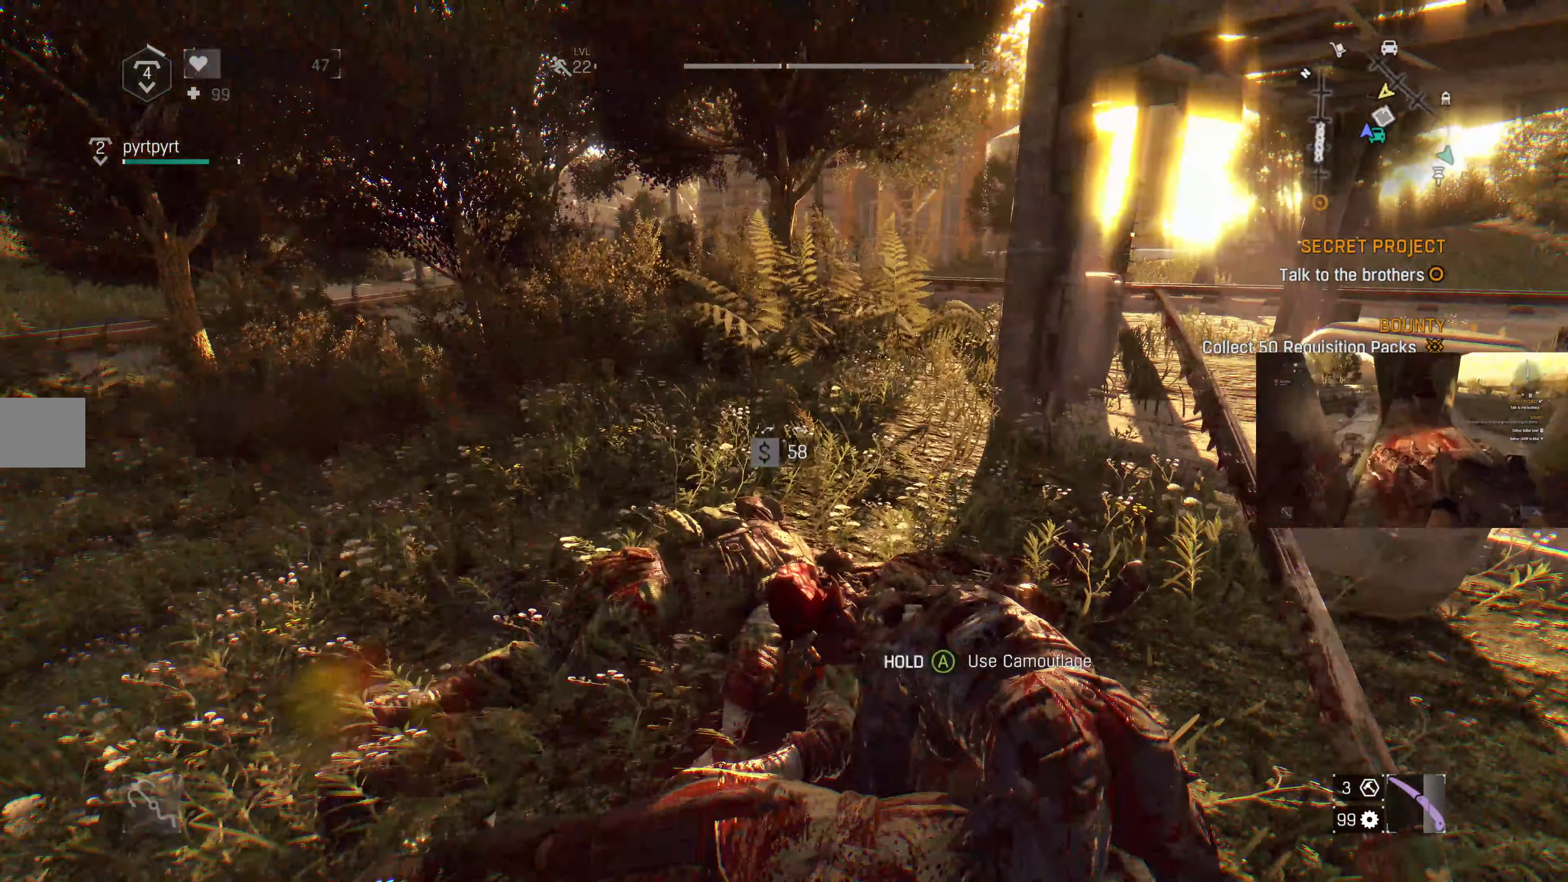
{"dt_ms": 500, "buttons": [], "left_stick": "center", "right_stick": "center", "events": [[100, "right_stick", "right"], [200, "left_stick", "up-right"], [333, "right_stick", "center"], [500, "left_stick", "center"]]}
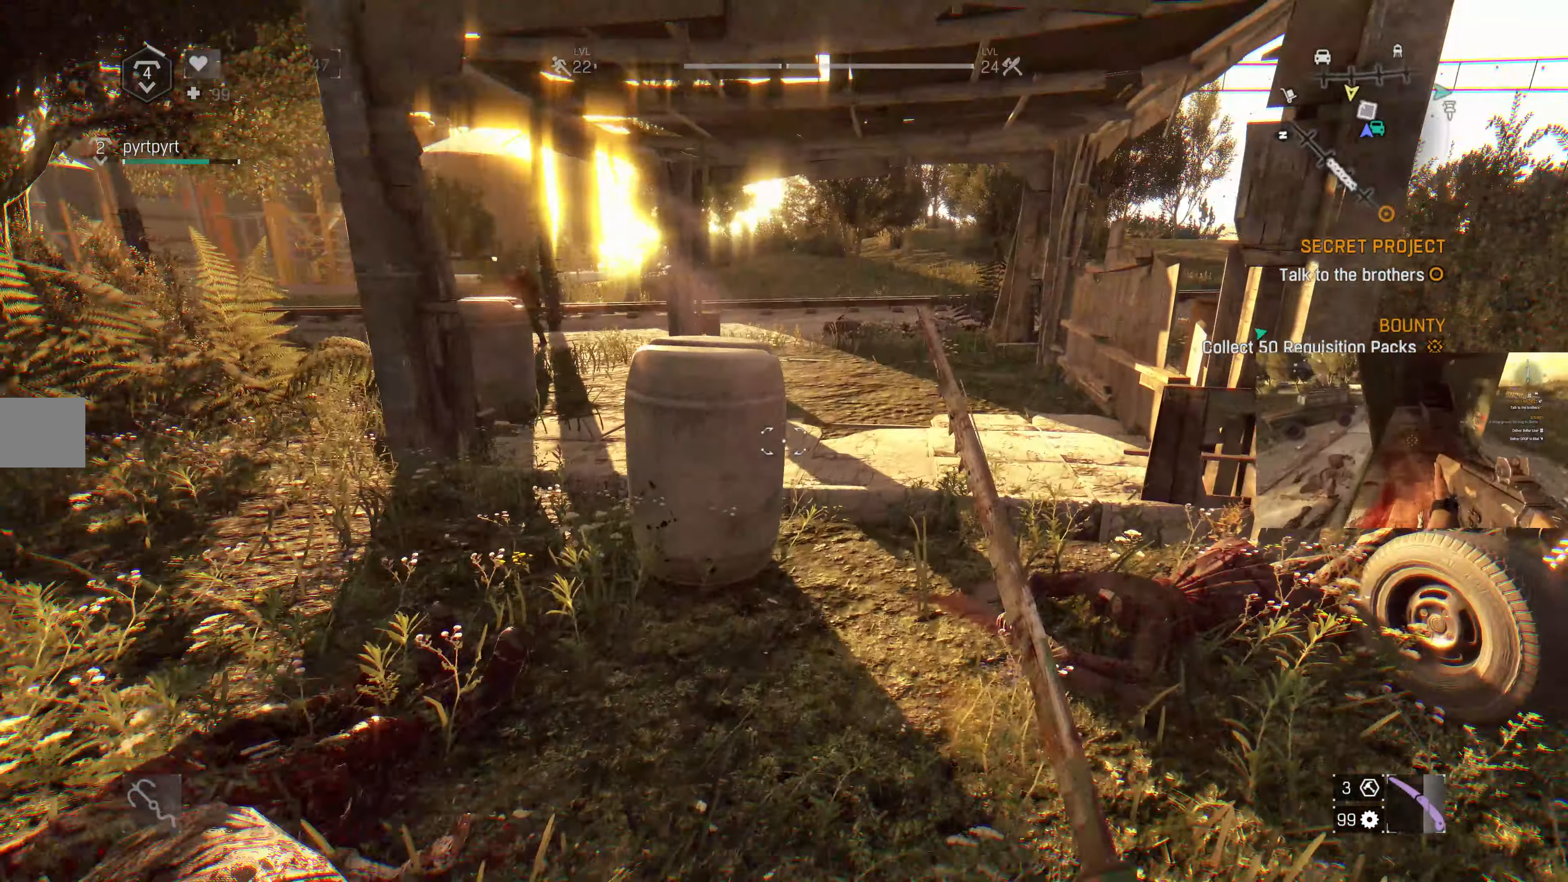
{"dt_ms": 500, "buttons": [], "left_stick": "up", "right_stick": "center", "events": [[133, "left_stick", "up"], [333, "right_stick", "left"], [467, "right_stick", "center"]]}
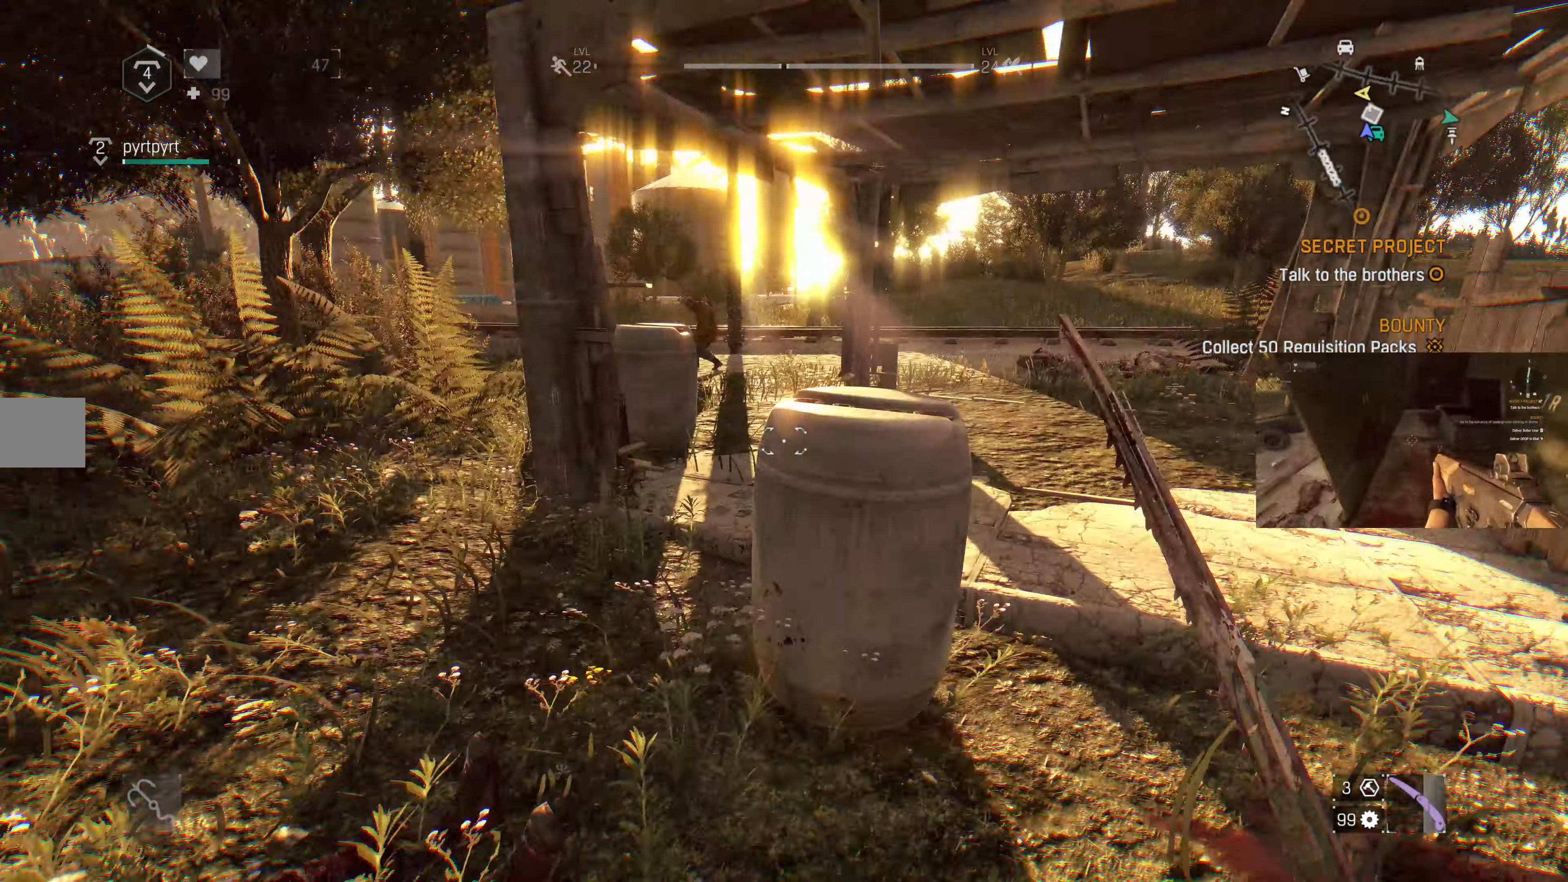
{"dt_ms": 500, "buttons": [], "left_stick": "up", "right_stick": "center", "events": [[100, "R1", "down"], [267, "R1", "up"]]}
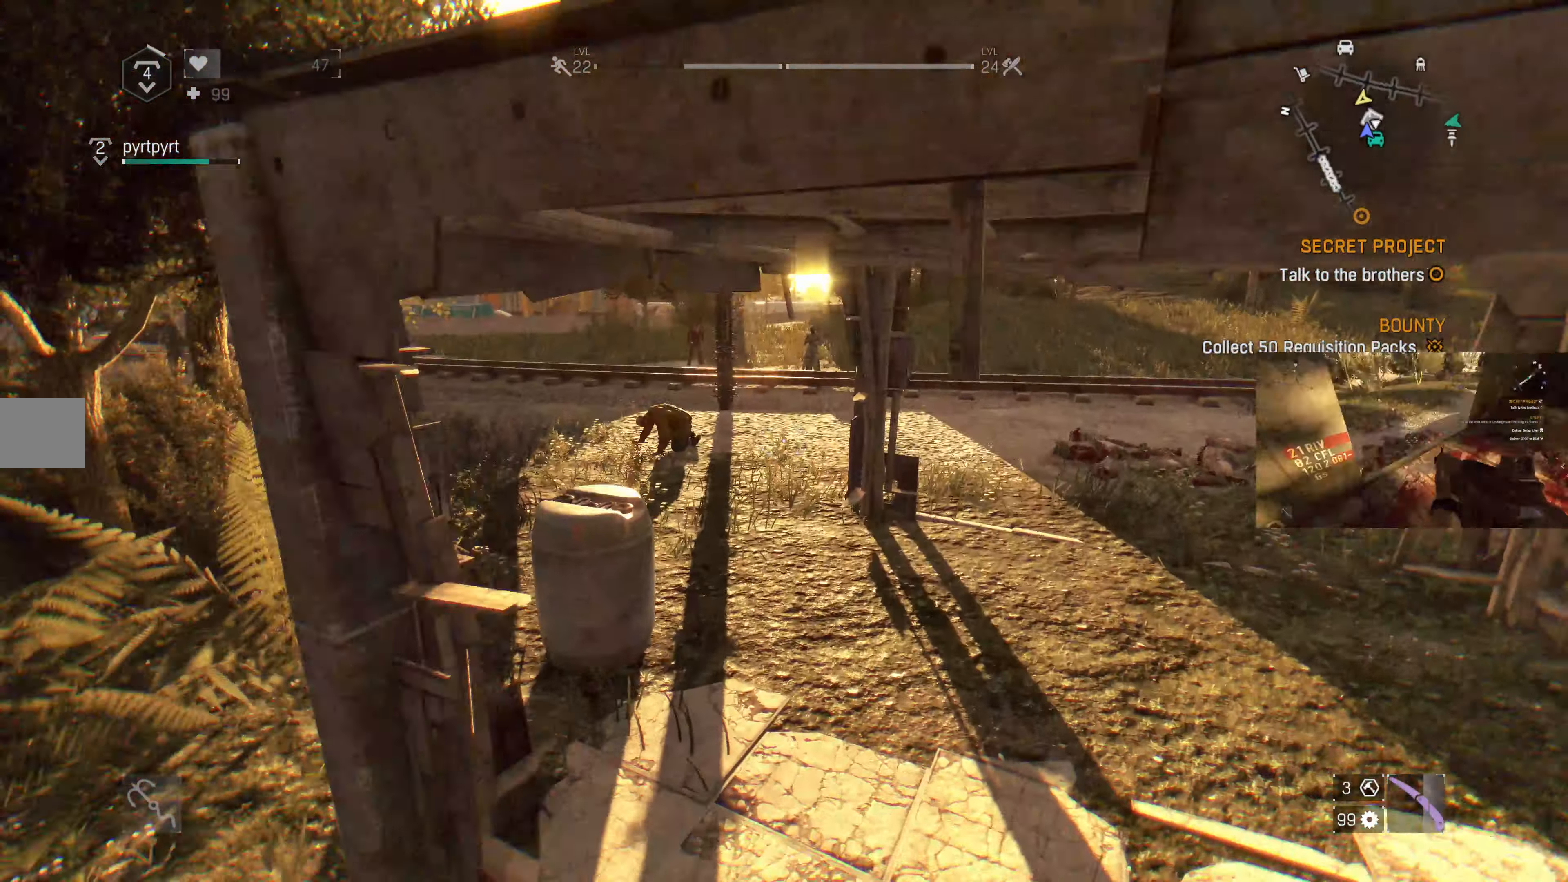
{"dt_ms": 500, "buttons": [], "left_stick": "center", "right_stick": "center", "events": [[67, "left_stick", "center"]]}
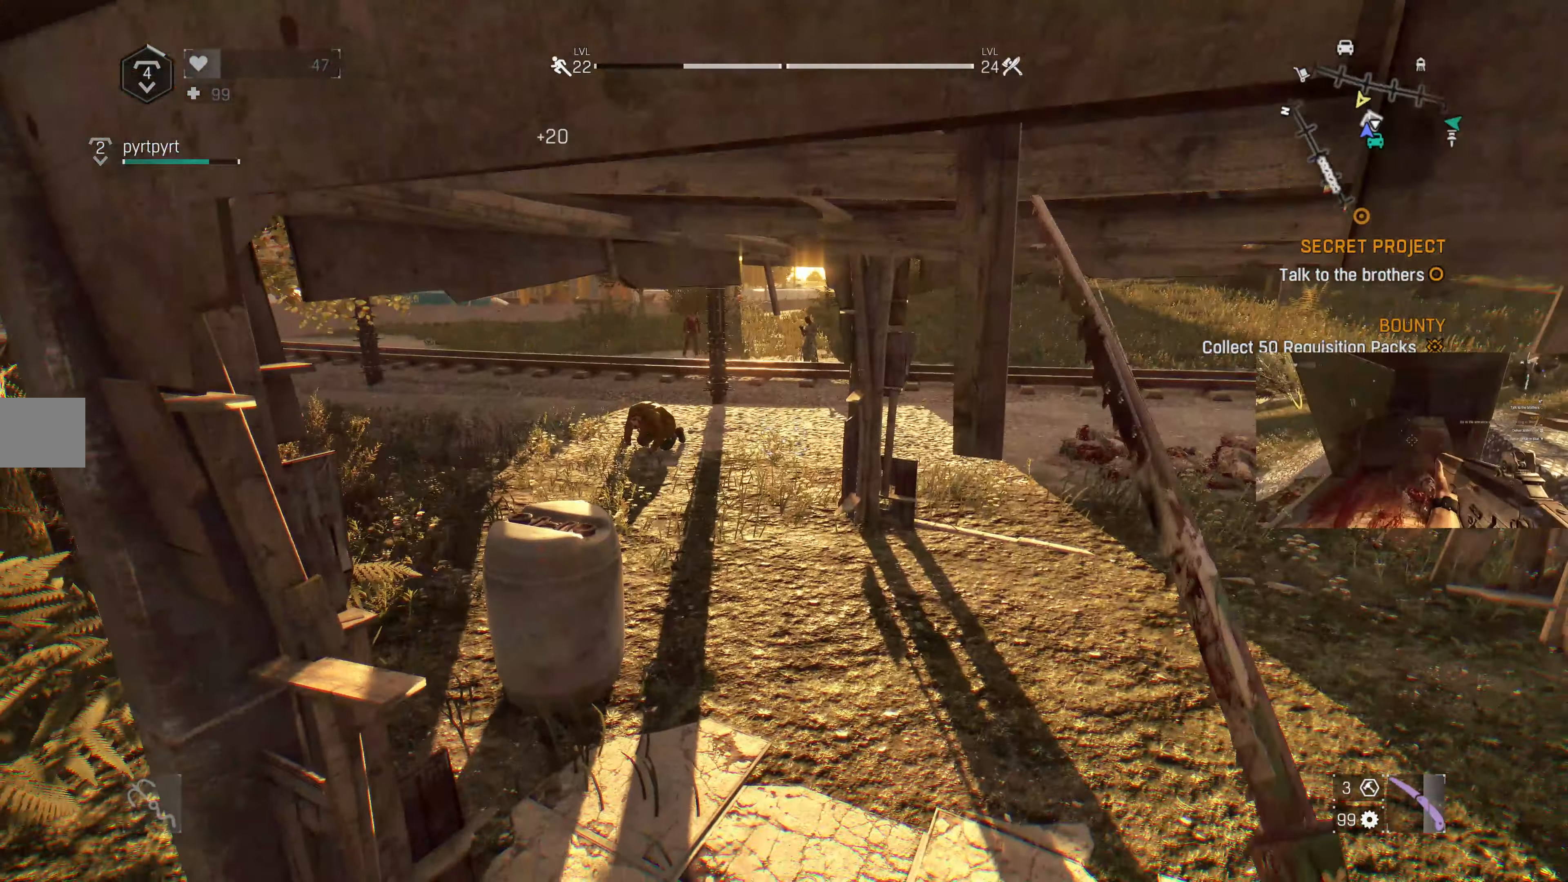
{"dt_ms": 500, "buttons": [], "left_stick": "center", "right_stick": "center", "events": []}
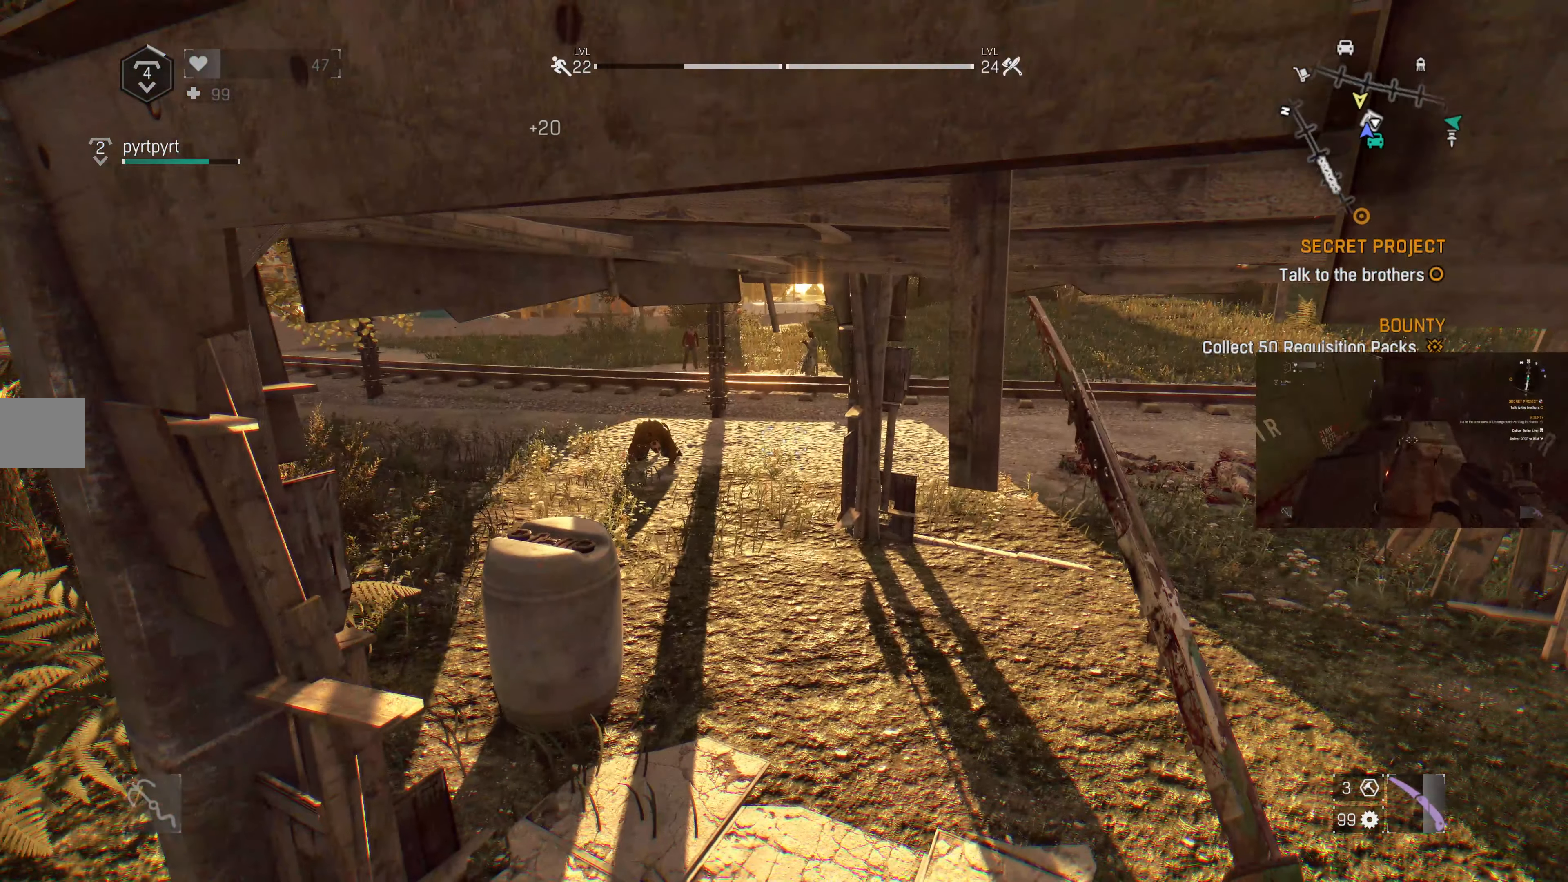
{"dt_ms": 500, "buttons": [], "left_stick": "center", "right_stick": "center", "events": []}
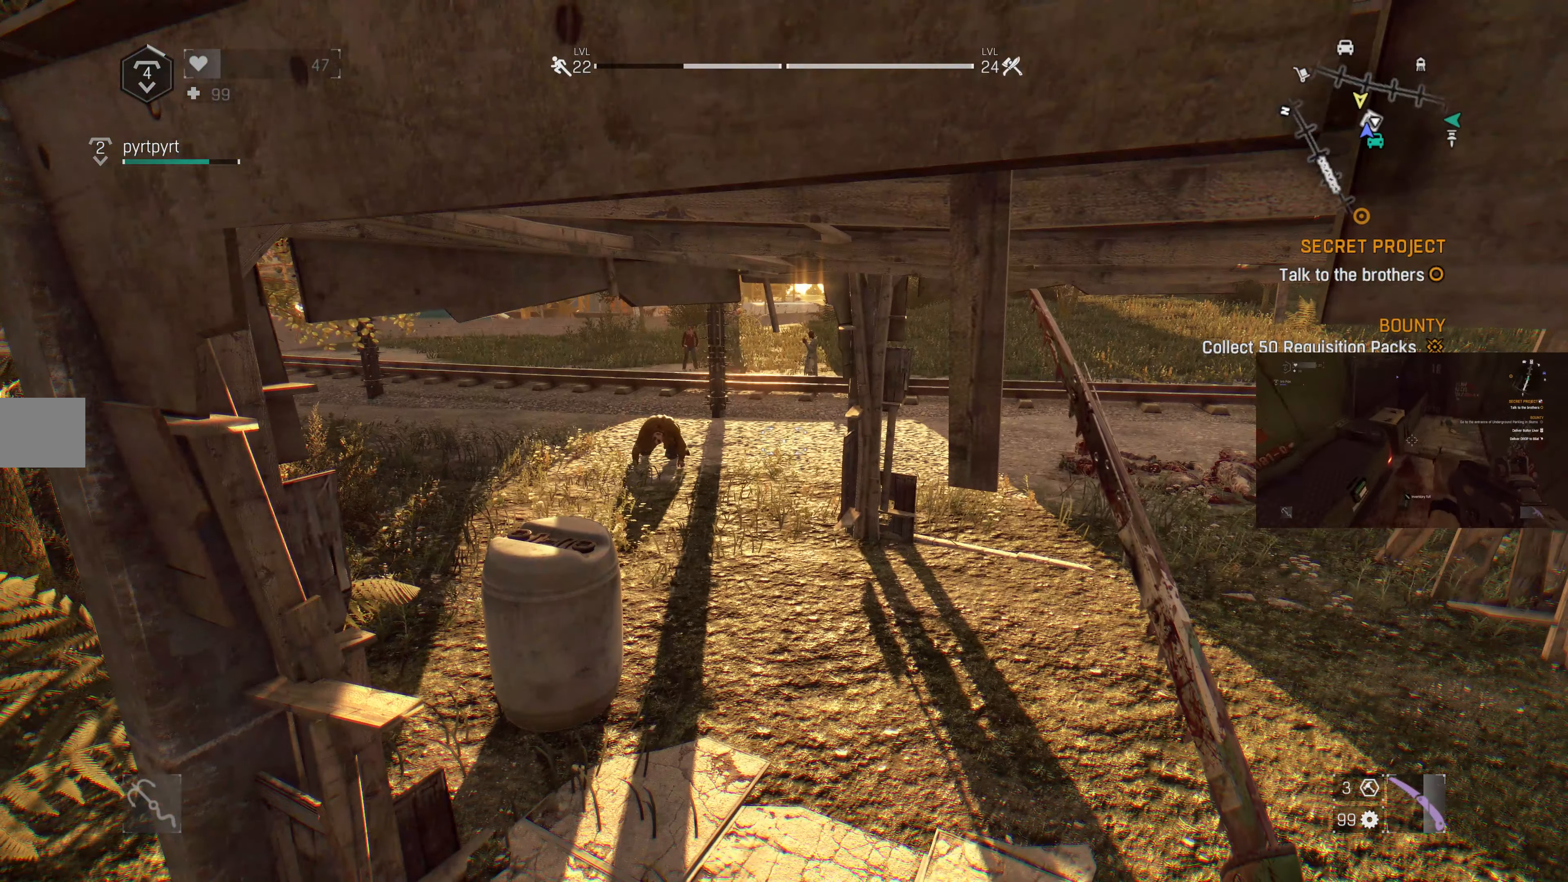
{"dt_ms": 500, "buttons": [], "left_stick": "center", "right_stick": "center", "events": [[67, "right_stick", "left"], [233, "right_stick", "center"]]}
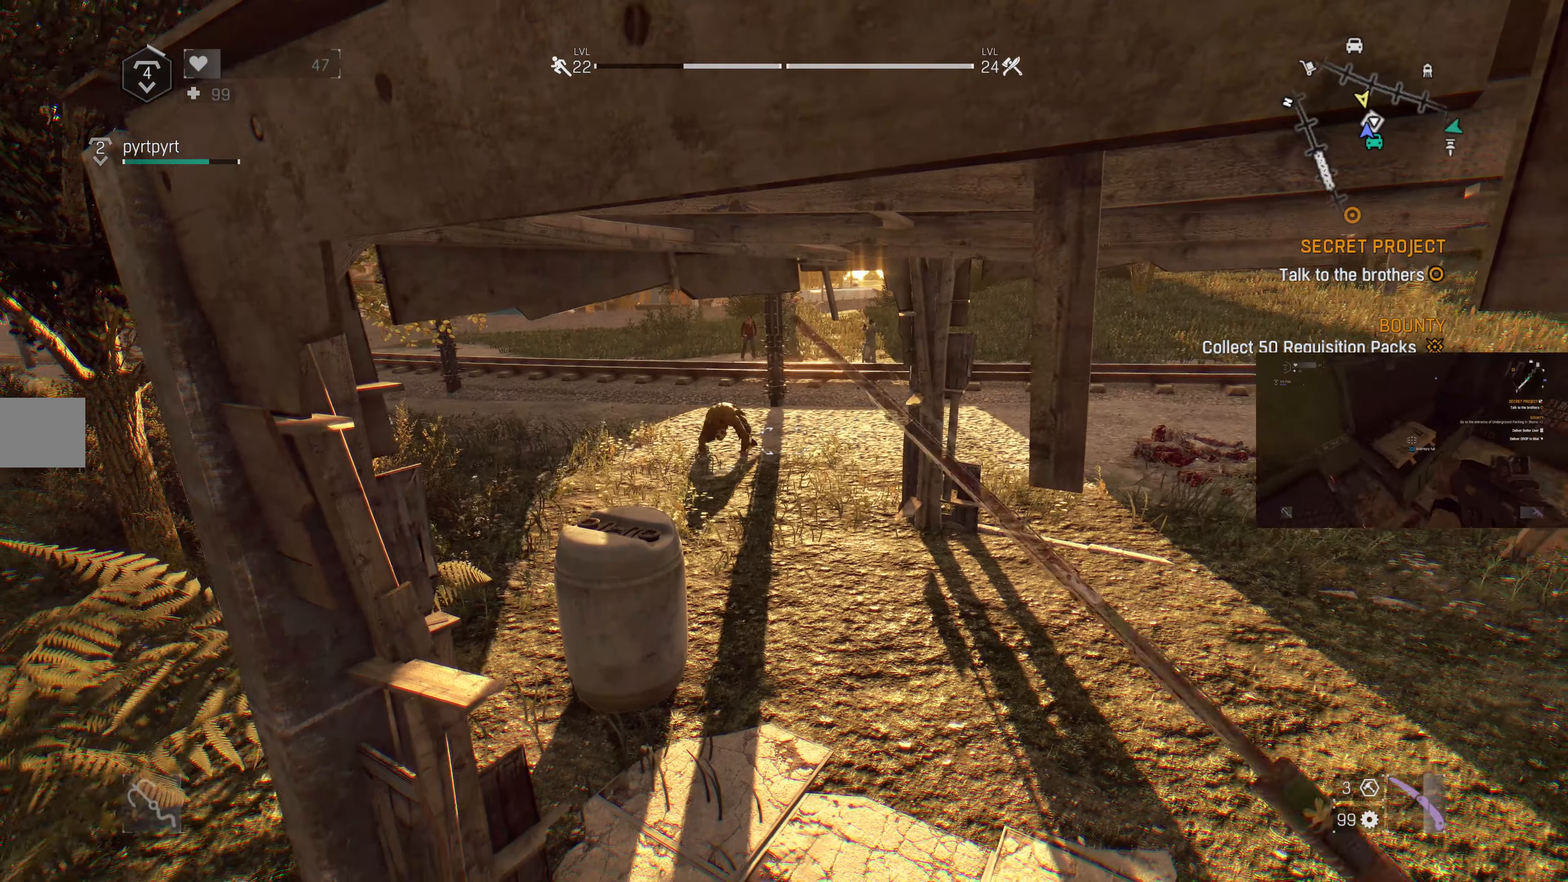
{"dt_ms": 1000, "buttons": [], "left_stick": "center", "right_stick": "center"}
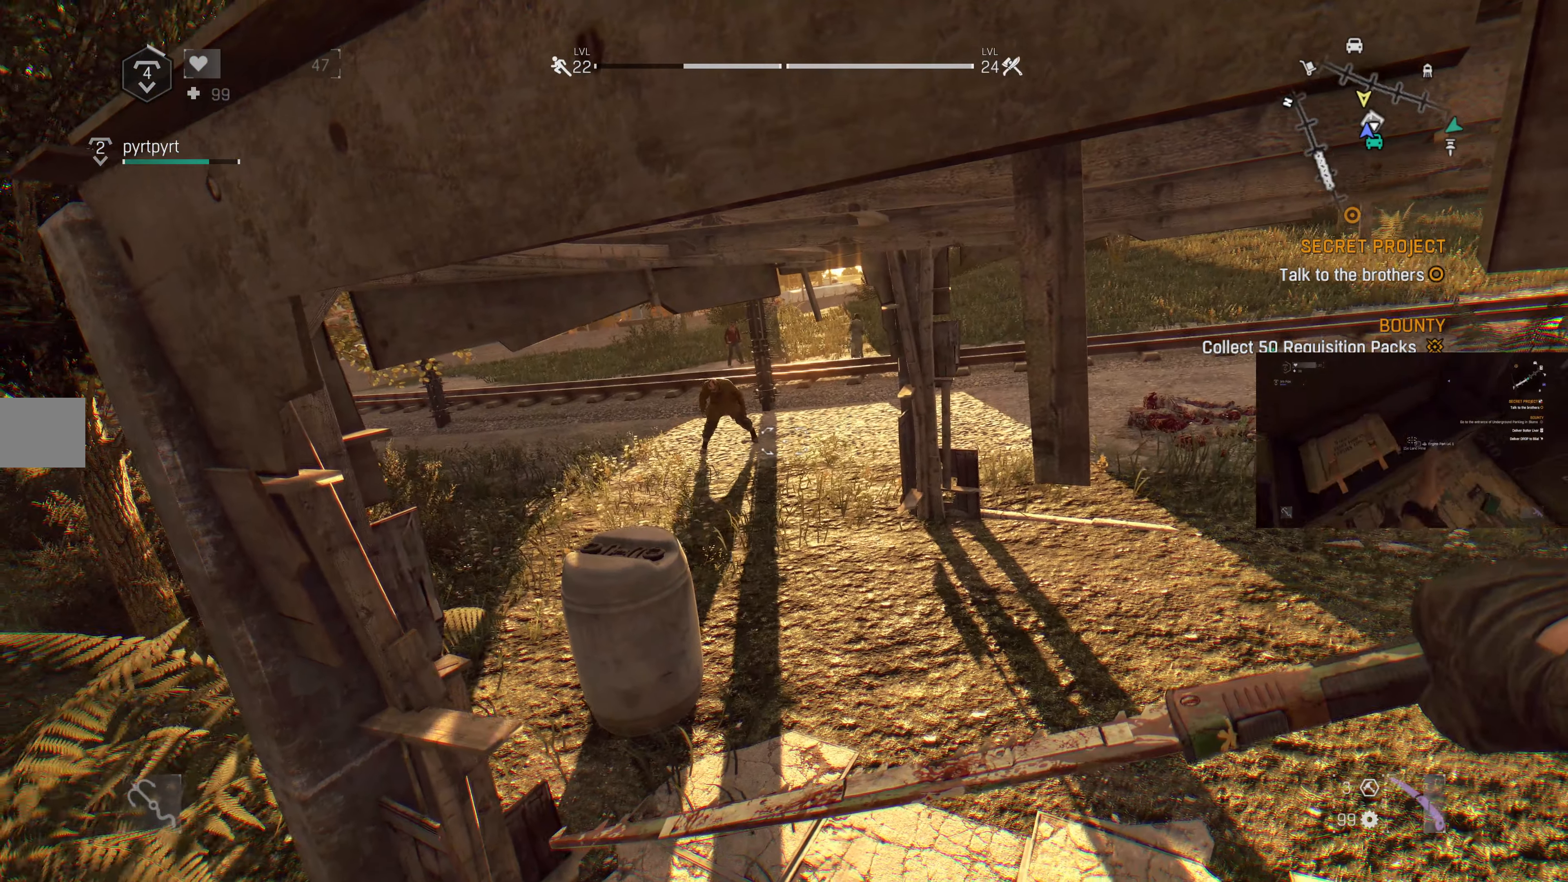
{"dt_ms": 500, "buttons": [], "left_stick": "center", "right_stick": "center", "events": []}
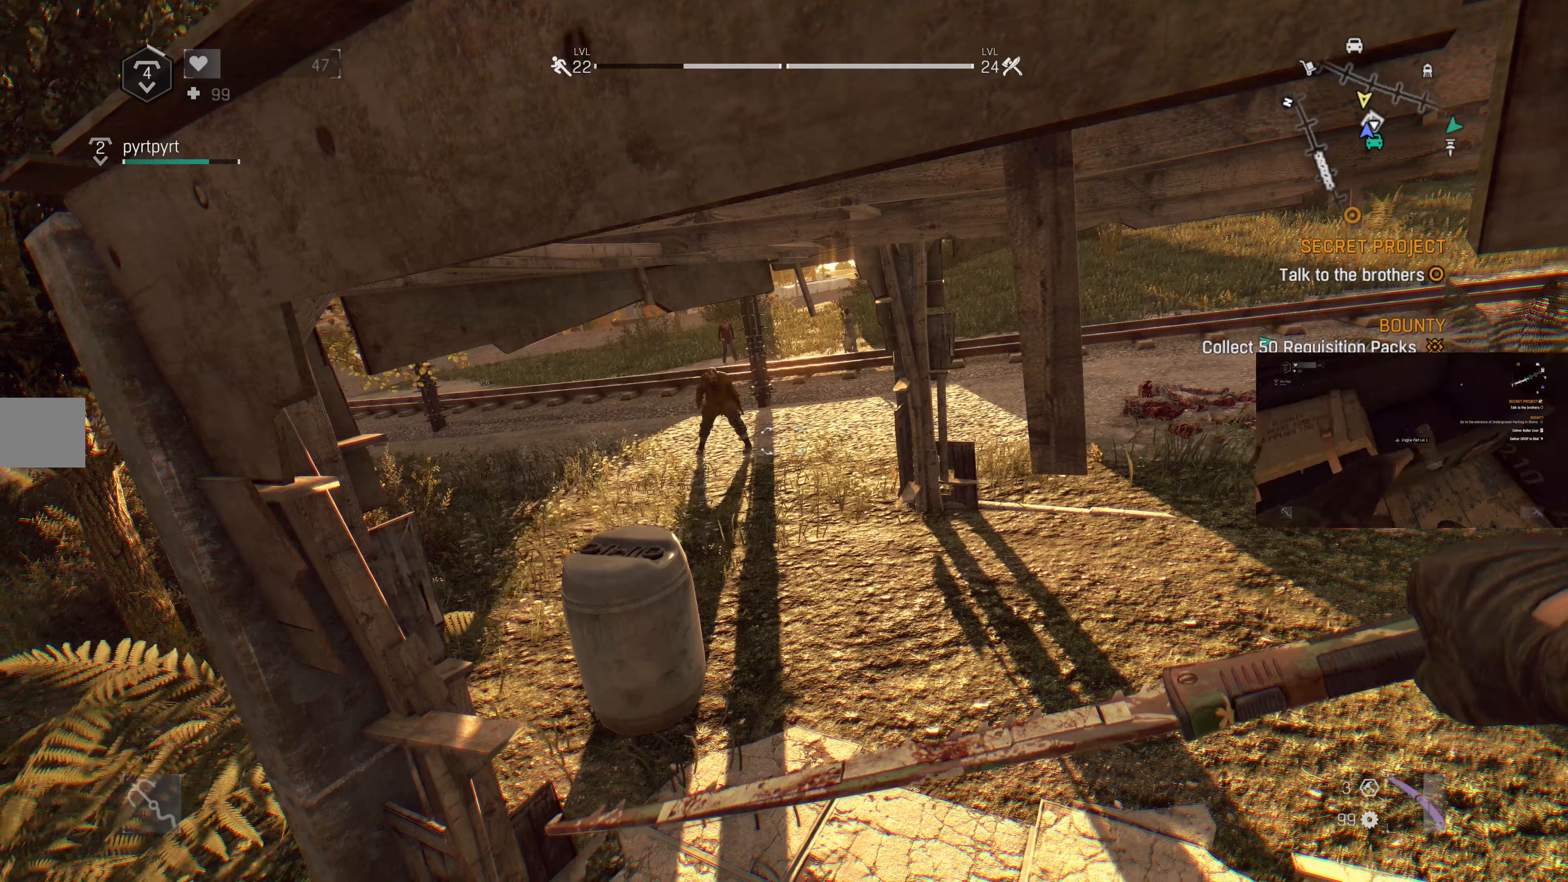
{"dt_ms": 500, "buttons": [], "left_stick": "center", "right_stick": "center", "events": []}
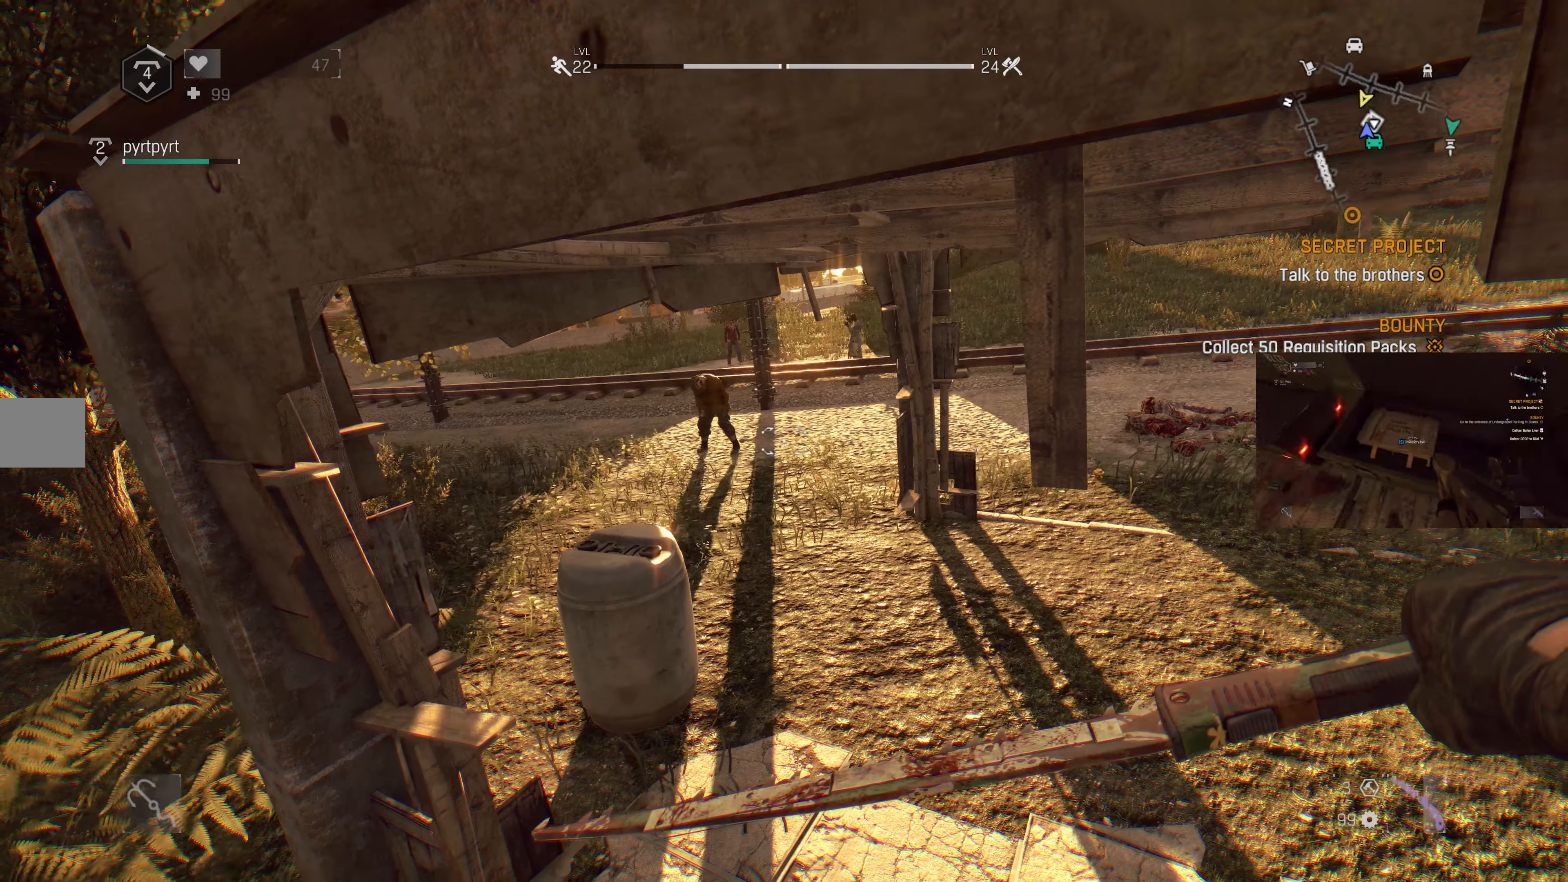
{"dt_ms": 500, "buttons": [], "left_stick": "center", "right_stick": "right", "events": [[366, "right_stick", "right"]]}
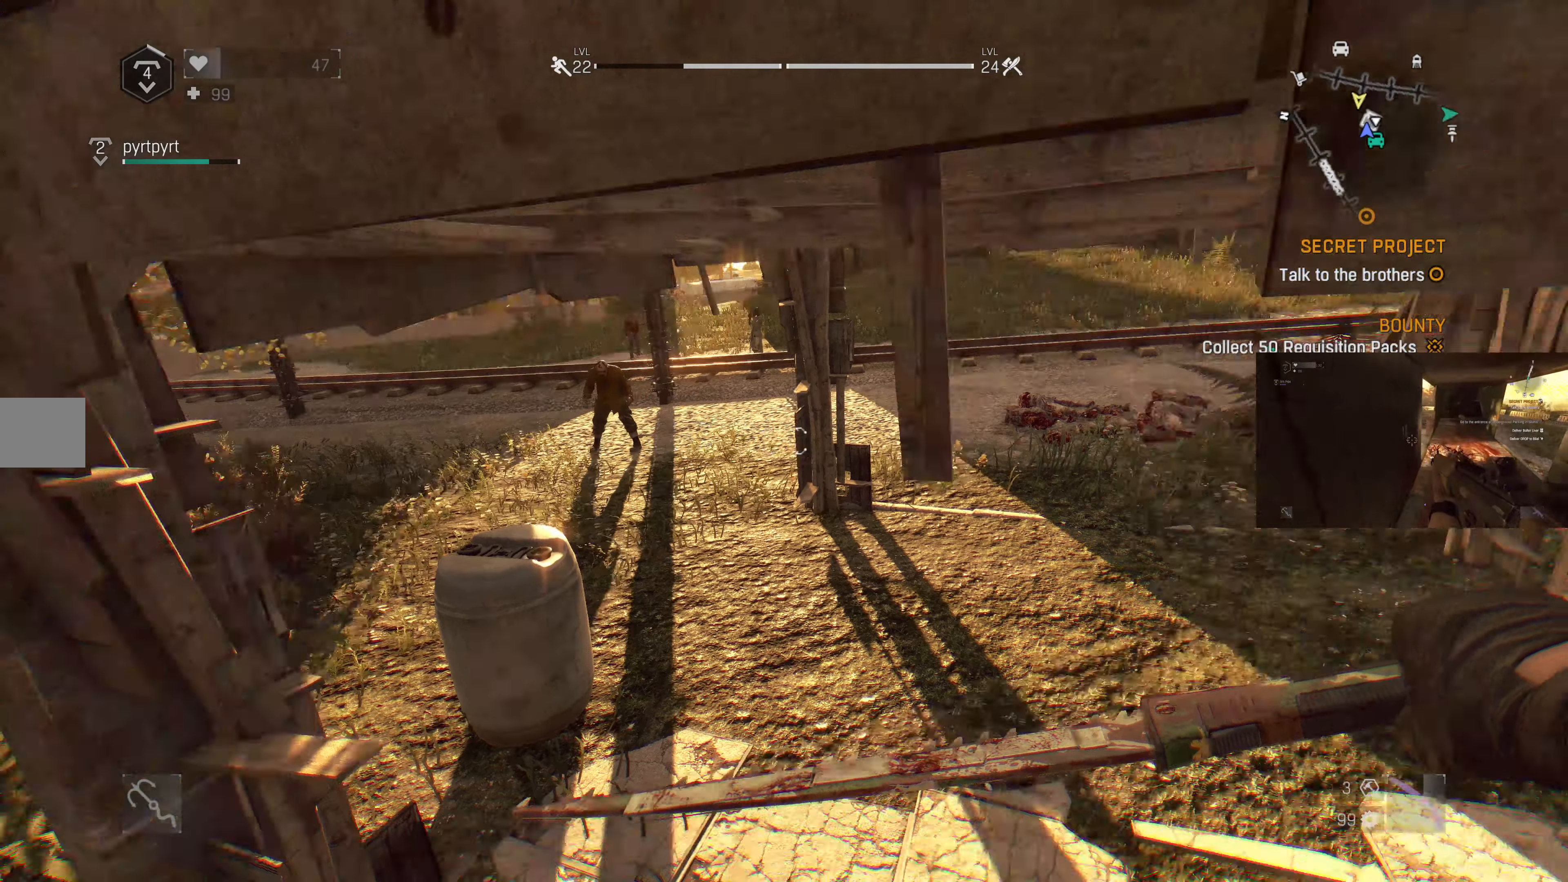
{"dt_ms": 500, "buttons": [], "left_stick": "up", "right_stick": "right", "events": [[133, "right_stick", "center"], [233, "left_stick", "up"], [300, "right_stick", "right"]]}
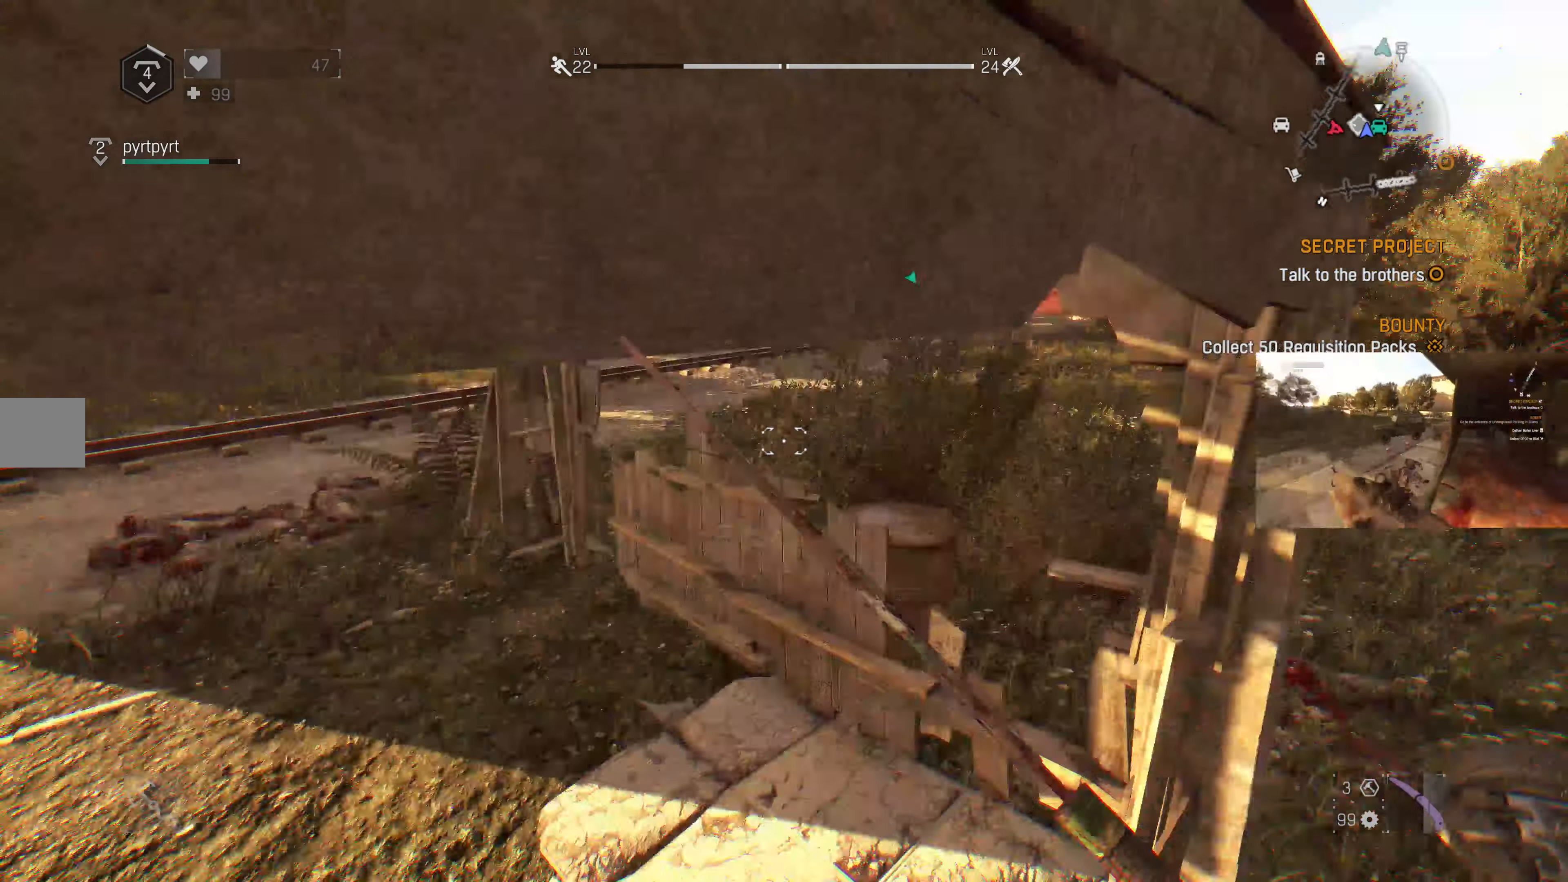
{"dt_ms": 500, "buttons": ["R1"], "left_stick": "up", "right_stick": "center", "events": [[100, "right_stick", "center"], [166, "L3", "down"], [166, "left_stick", "up-left"], [300, "L3", "up"], [300, "left_stick", "up"], [466, "R1", "down"]]}
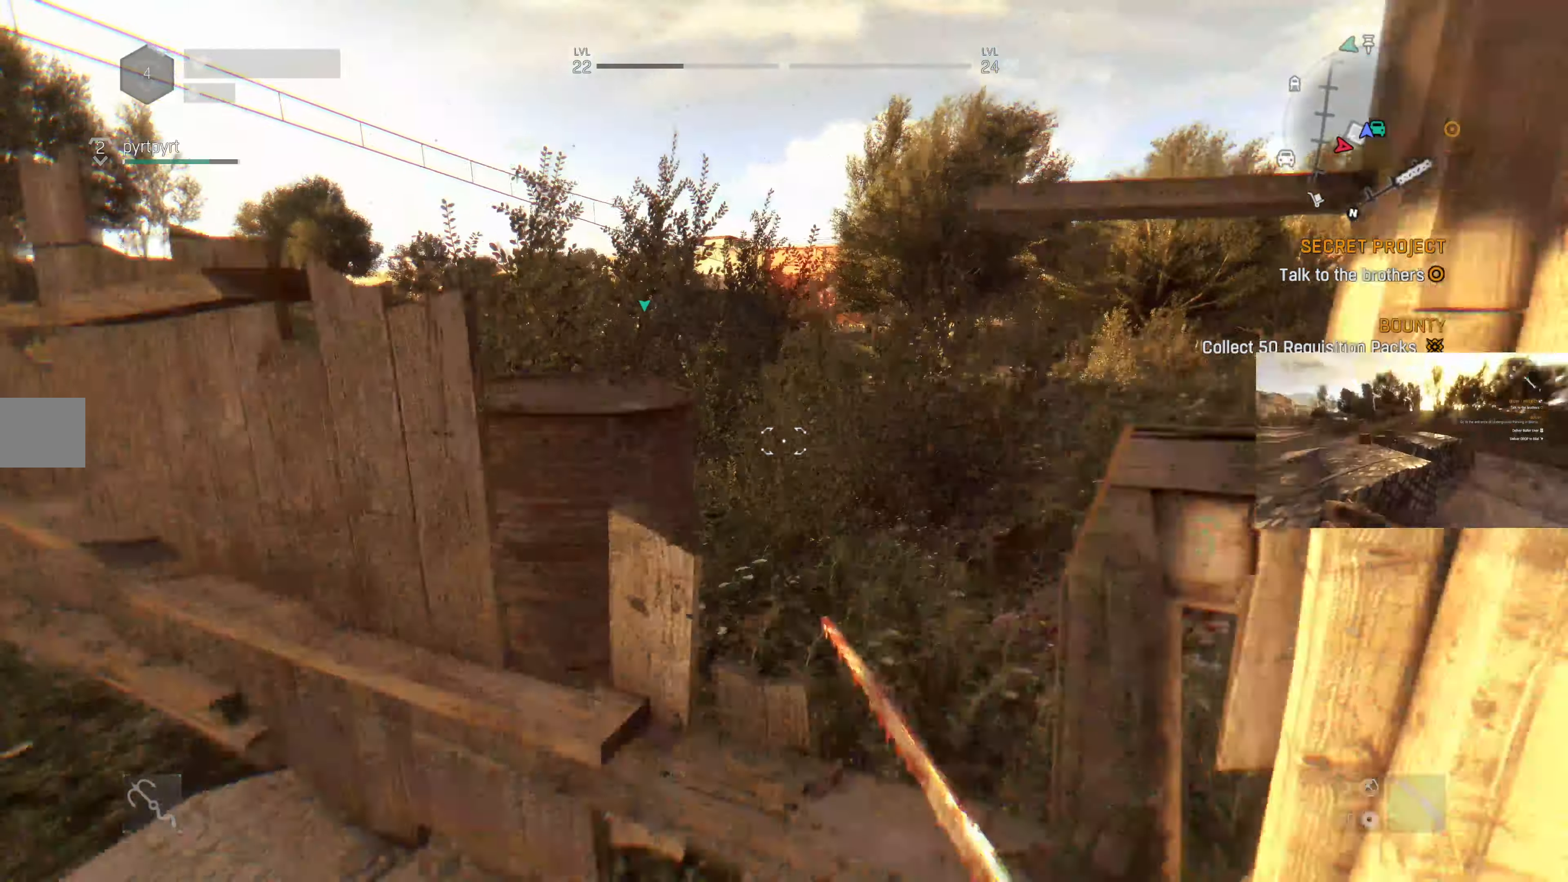
{"dt_ms": 500, "buttons": [], "left_stick": "up", "right_stick": "down-left", "events": [[133, "R1", "up"], [400, "right_stick", "down-left"]]}
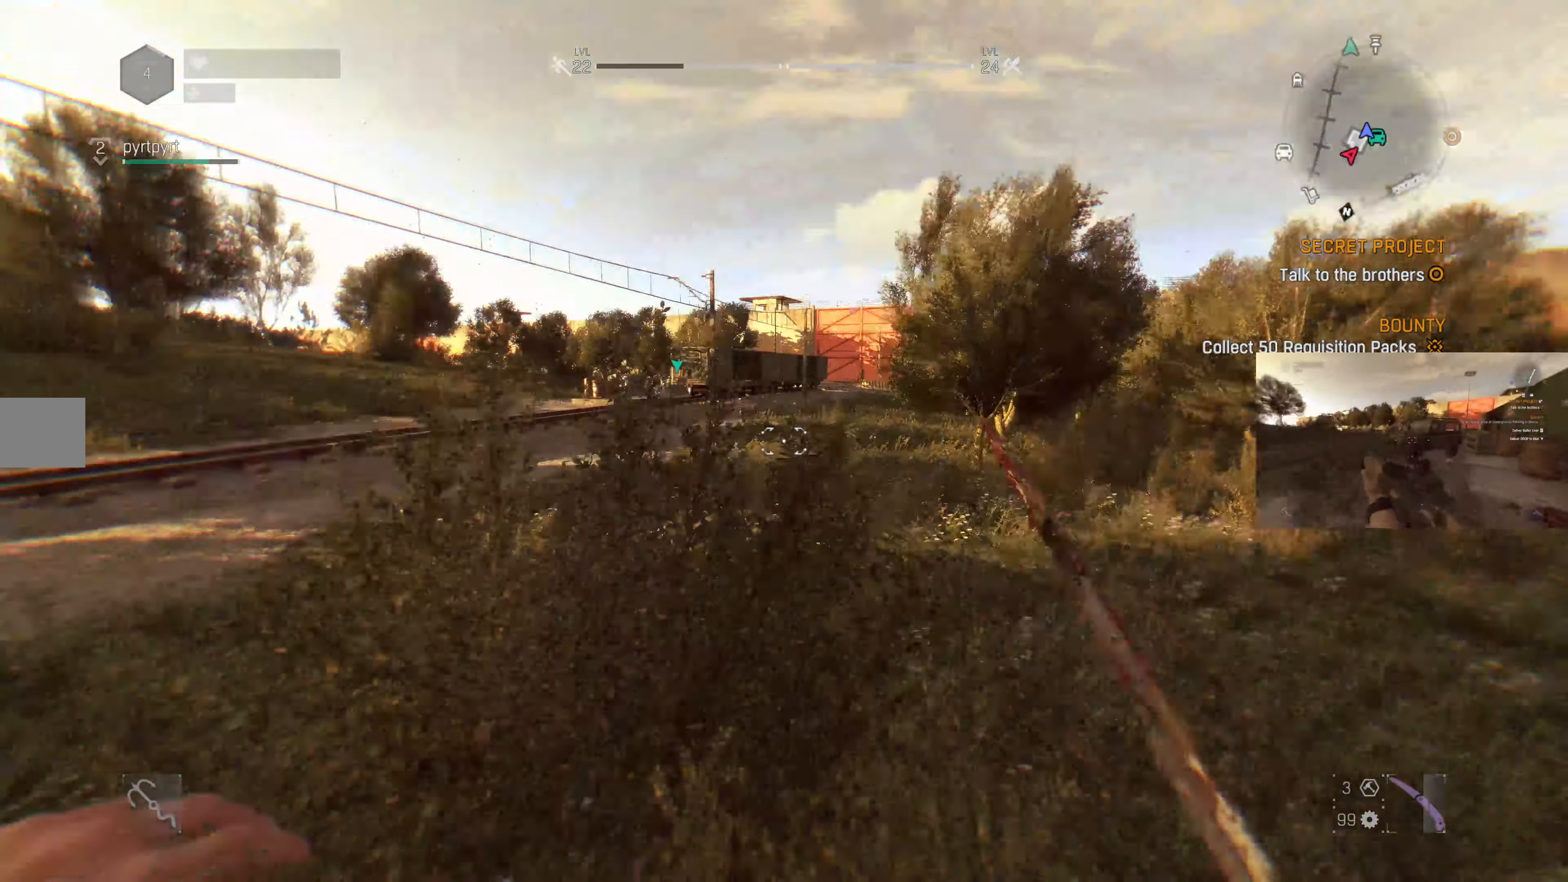
{"dt_ms": 500, "buttons": [], "left_stick": "up", "right_stick": "center", "events": [[33, "right_stick", "center"], [133, "R1", "down"], [300, "R1", "up"]]}
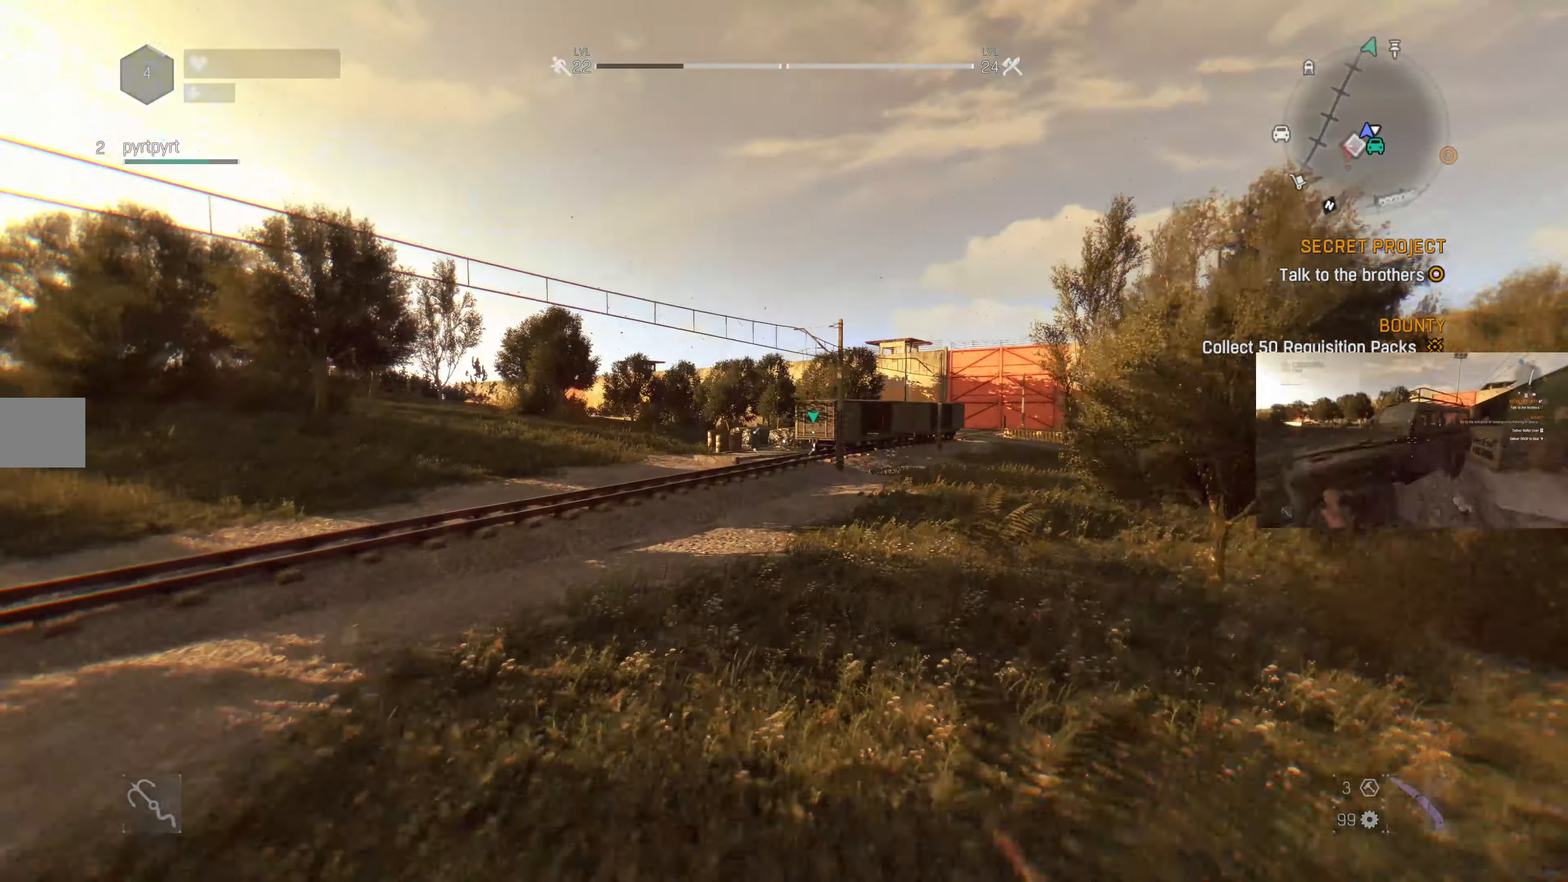
{"dt_ms": 500, "buttons": [], "left_stick": "up", "right_stick": "center", "events": [[166, "right_stick", "down-right"], [233, "L2", "down"], [233, "right_stick", "center"], [366, "L2", "up"]]}
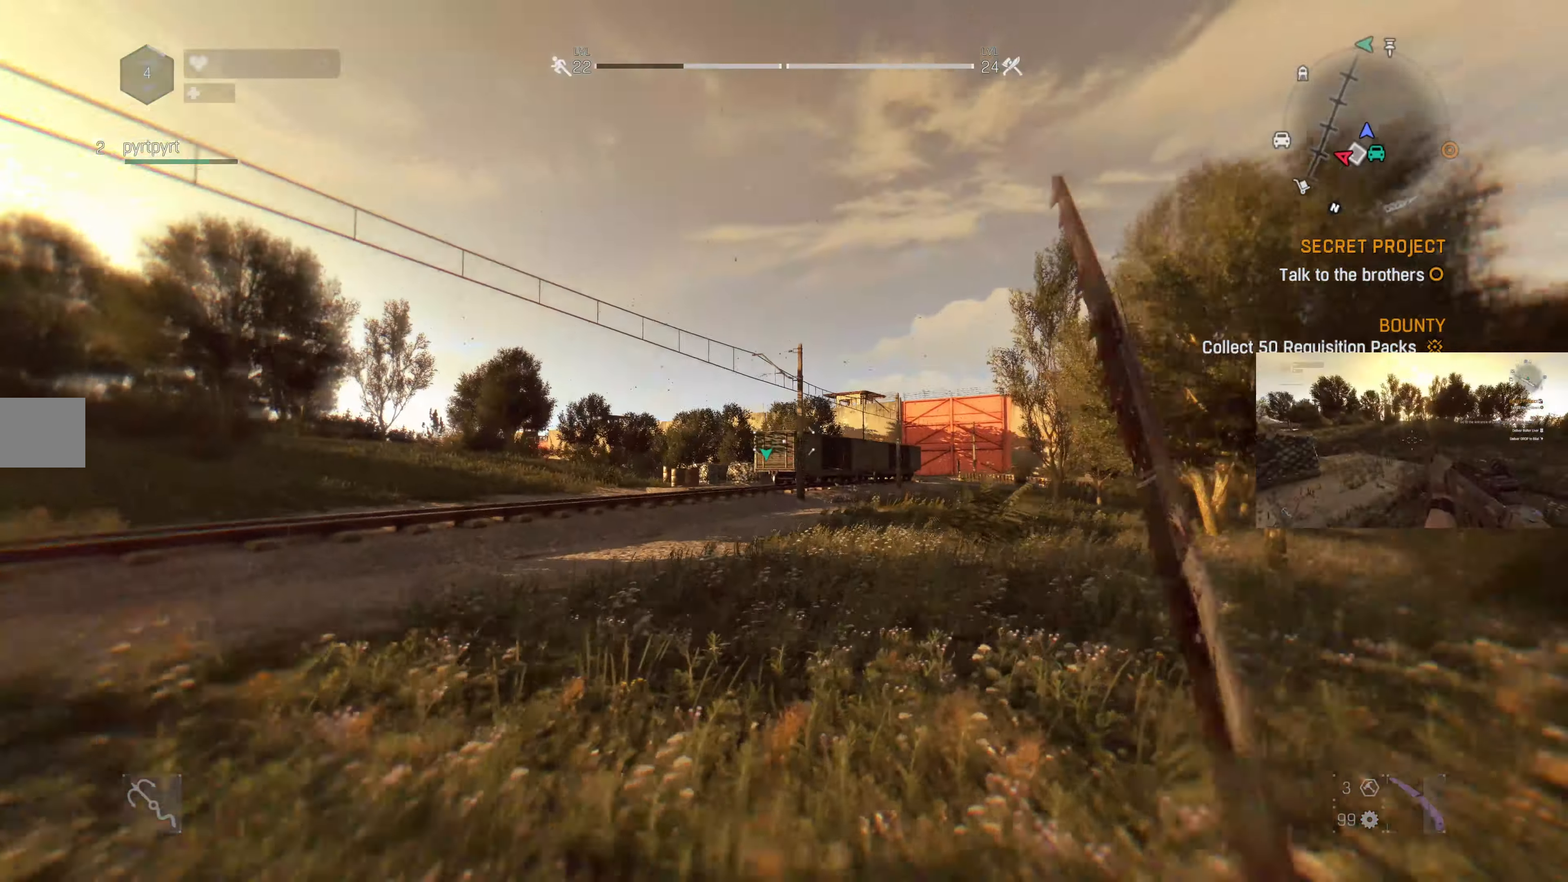
{"dt_ms": 500, "buttons": [], "left_stick": "up", "right_stick": "center", "events": []}
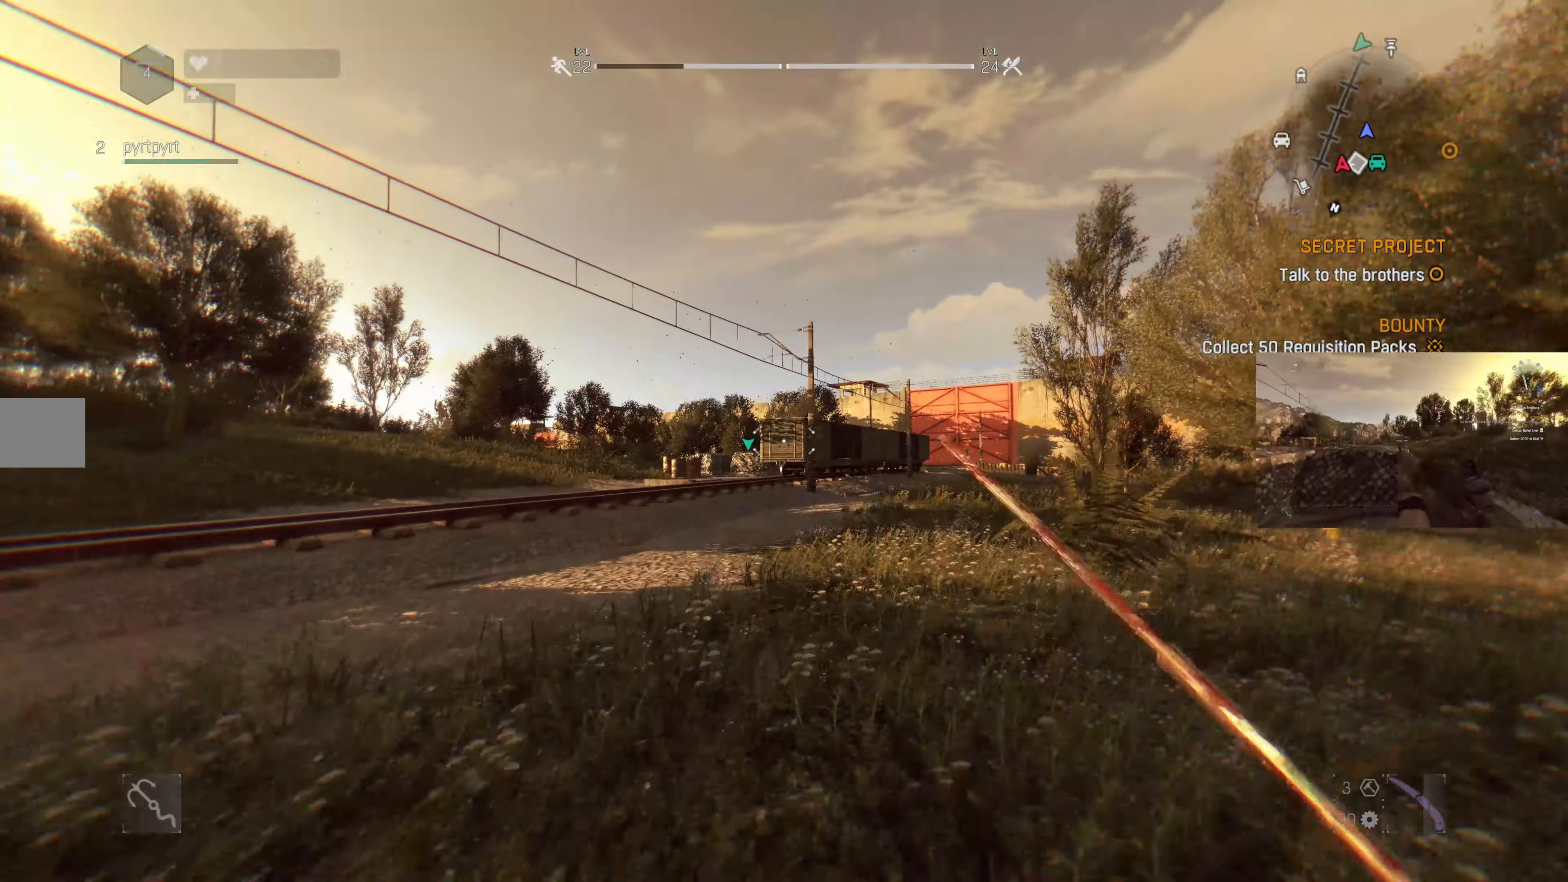
{"dt_ms": 500, "buttons": [], "left_stick": "center", "right_stick": "center", "events": [[166, "left_stick", "center"]]}
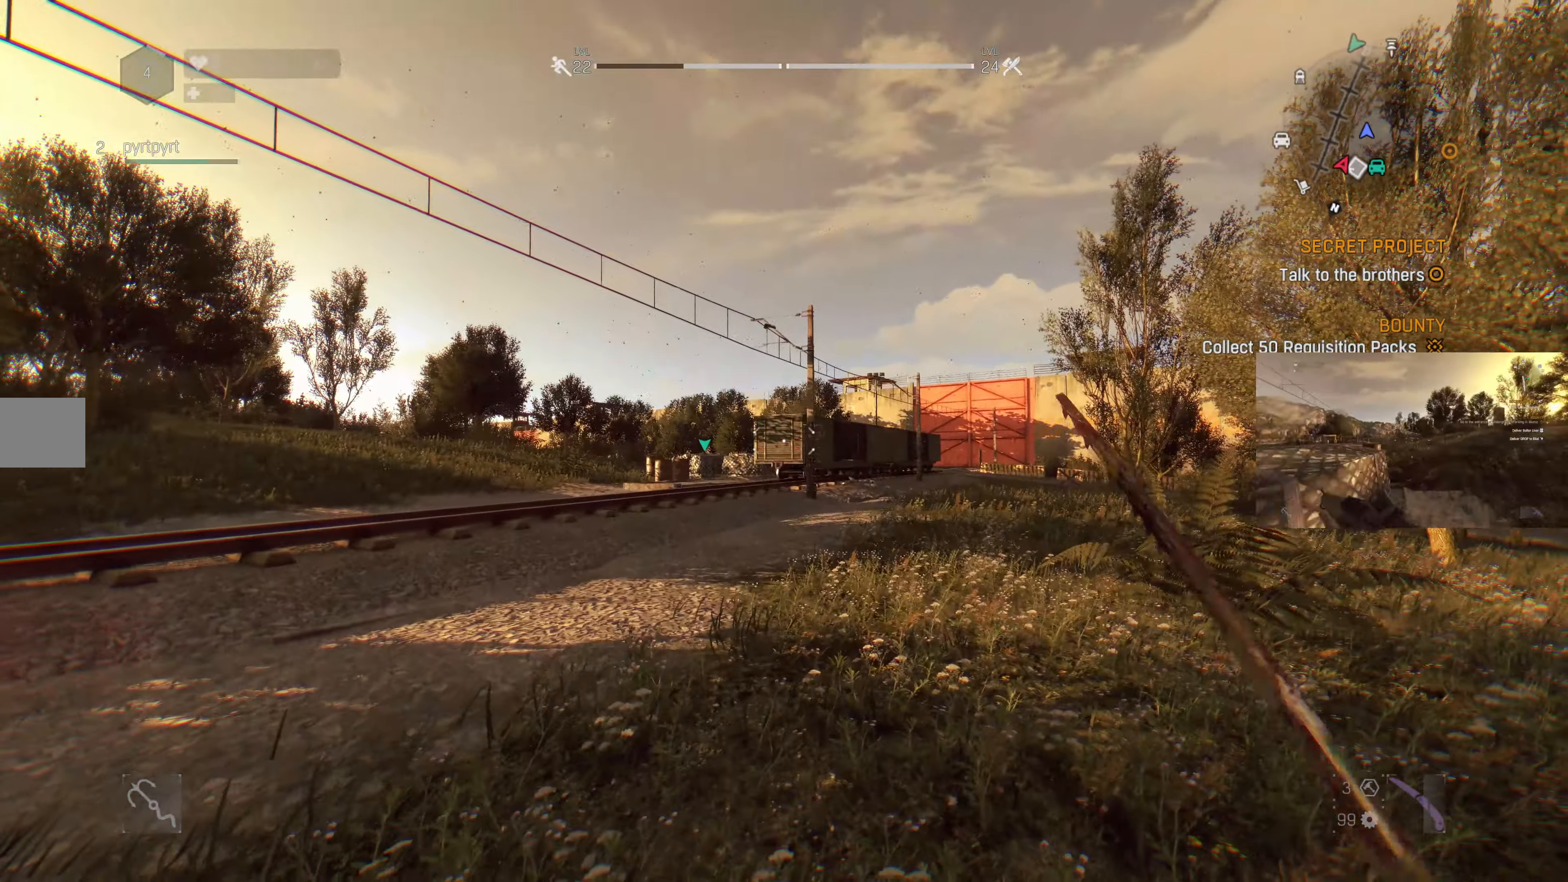
{"dt_ms": 500, "buttons": [], "left_stick": "up-right", "right_stick": "right", "events": [[133, "left_stick", "right"], [133, "right_stick", "up-right"], [400, "left_stick", "up-right"], [466, "right_stick", "right"]]}
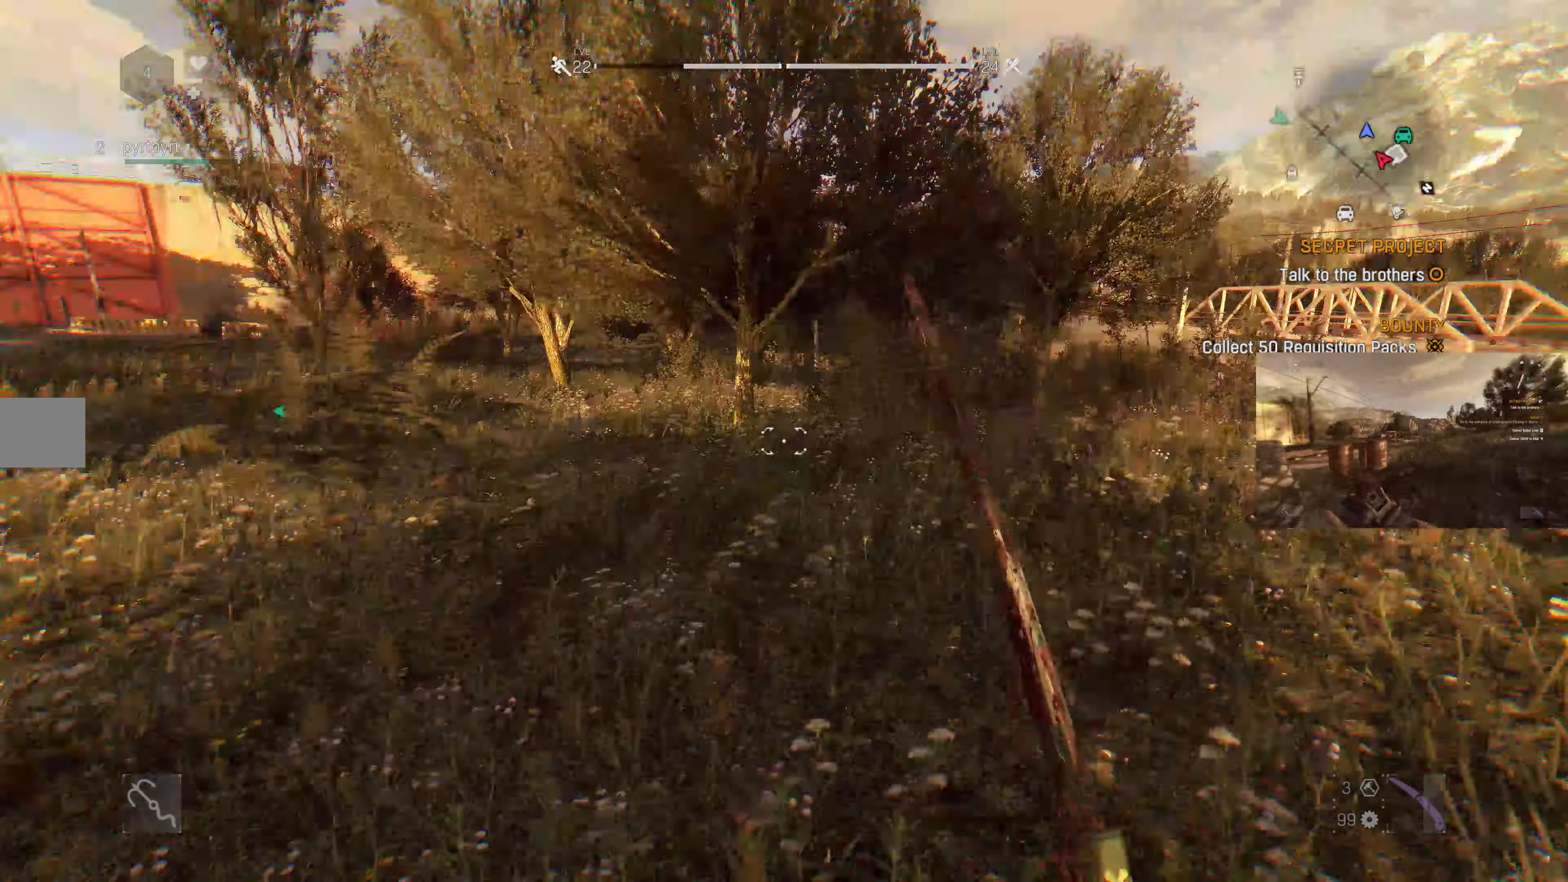
{"dt_ms": 500, "buttons": [], "left_stick": "up", "right_stick": "center", "events": [[167, "left_stick", "up"], [300, "right_stick", "center"]]}
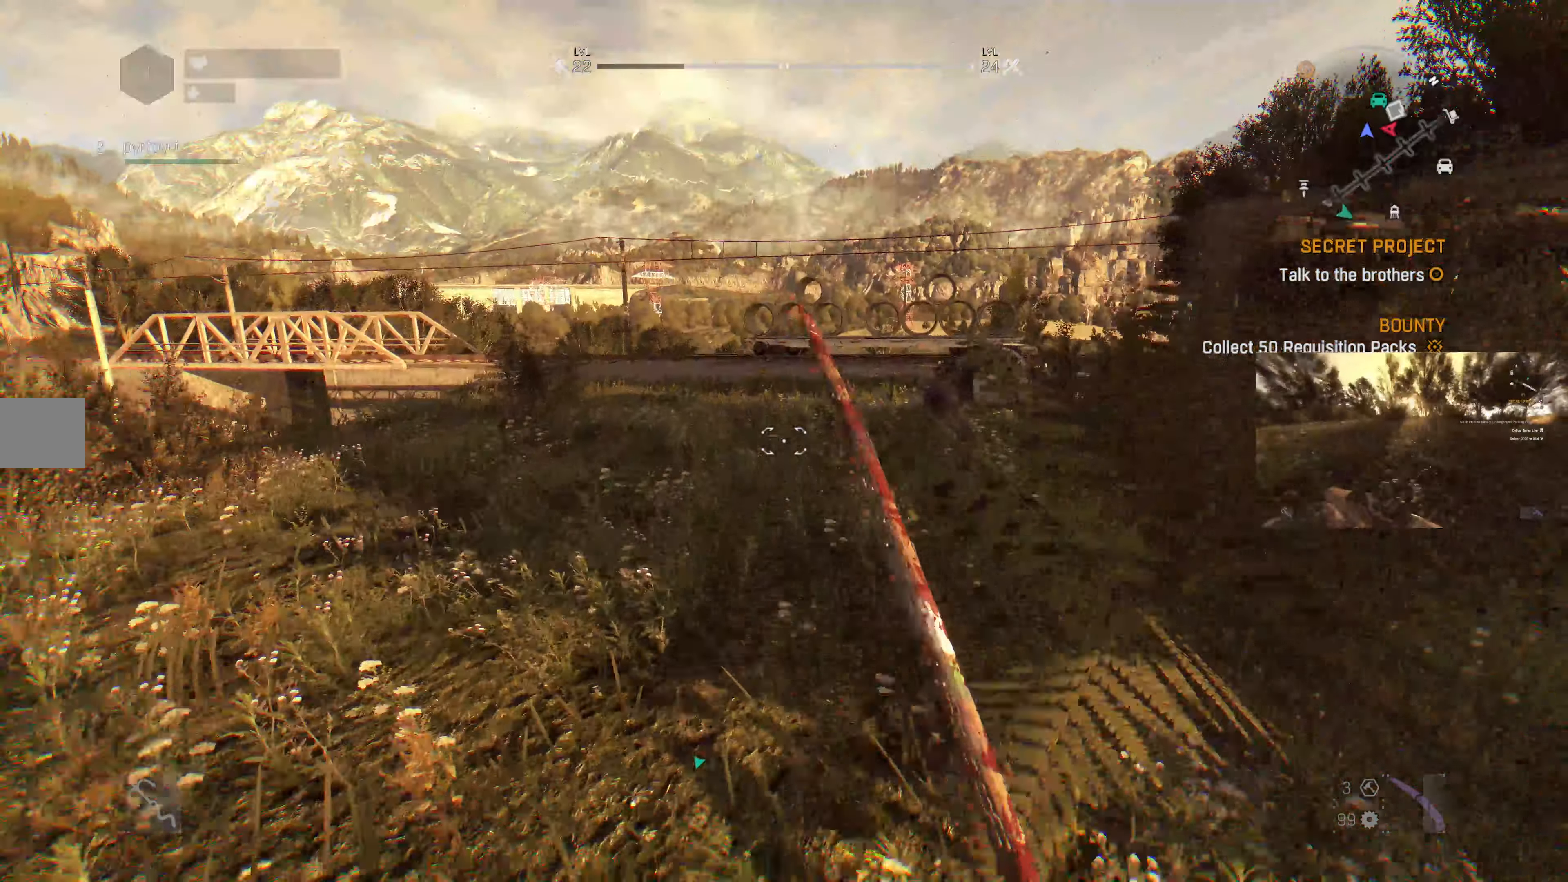
{"dt_ms": 500, "buttons": [], "left_stick": "up-left", "right_stick": "right", "events": [[267, "right_stick", "right"], [400, "left_stick", "up-left"]]}
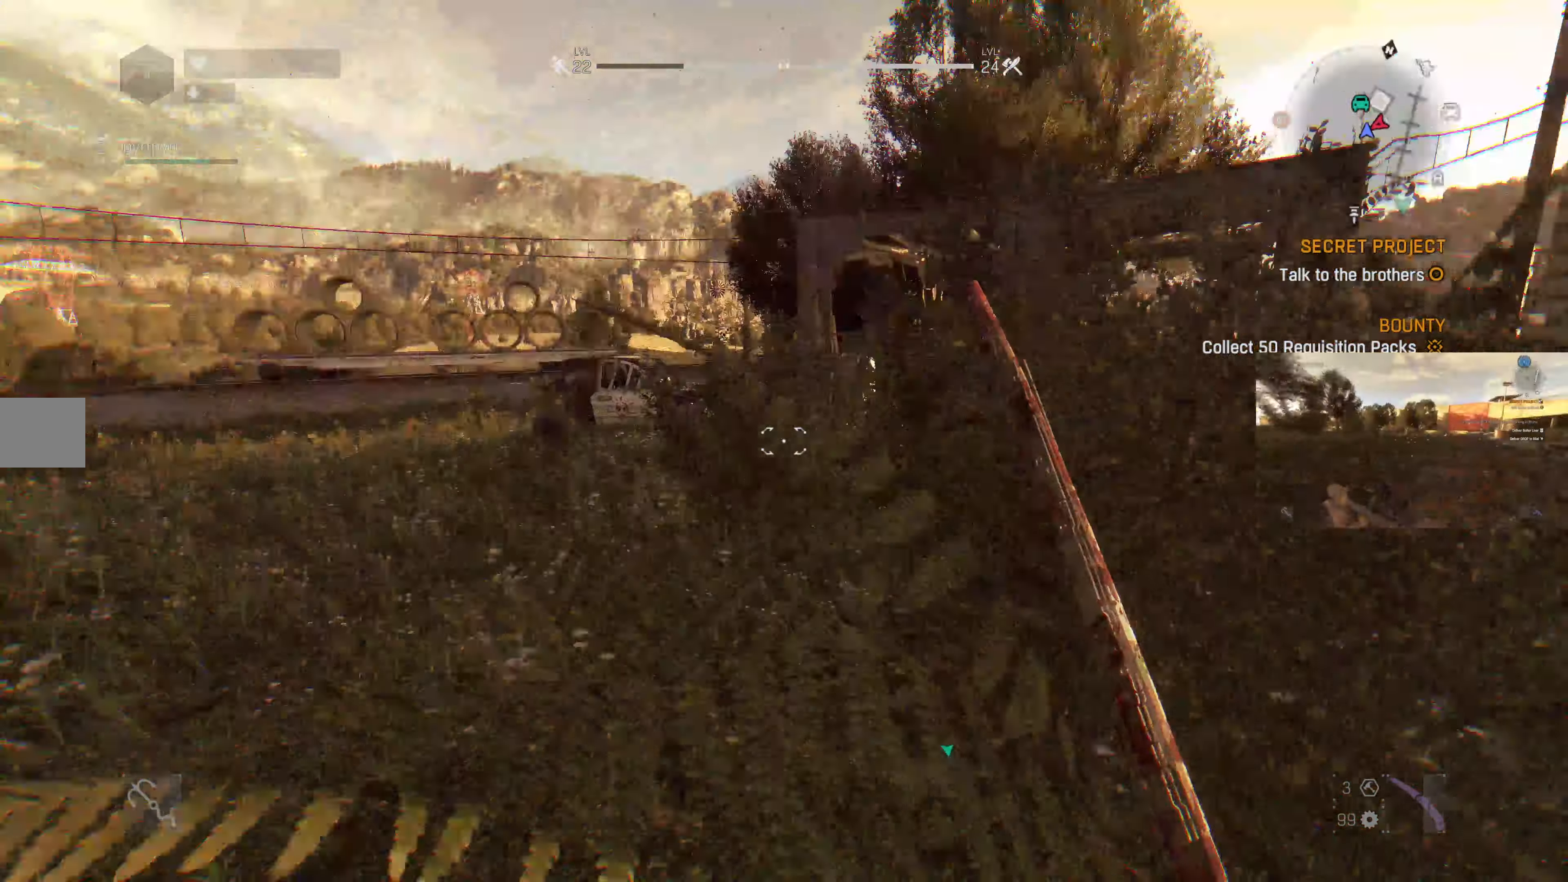
{"dt_ms": 500, "buttons": ["L1"], "left_stick": "down-right", "right_stick": "center", "events": [[67, "left_stick", "down-left"], [234, "right_stick", "center"], [267, "left_stick", "down"], [367, "L1", "down"], [400, "left_stick", "down-right"]]}
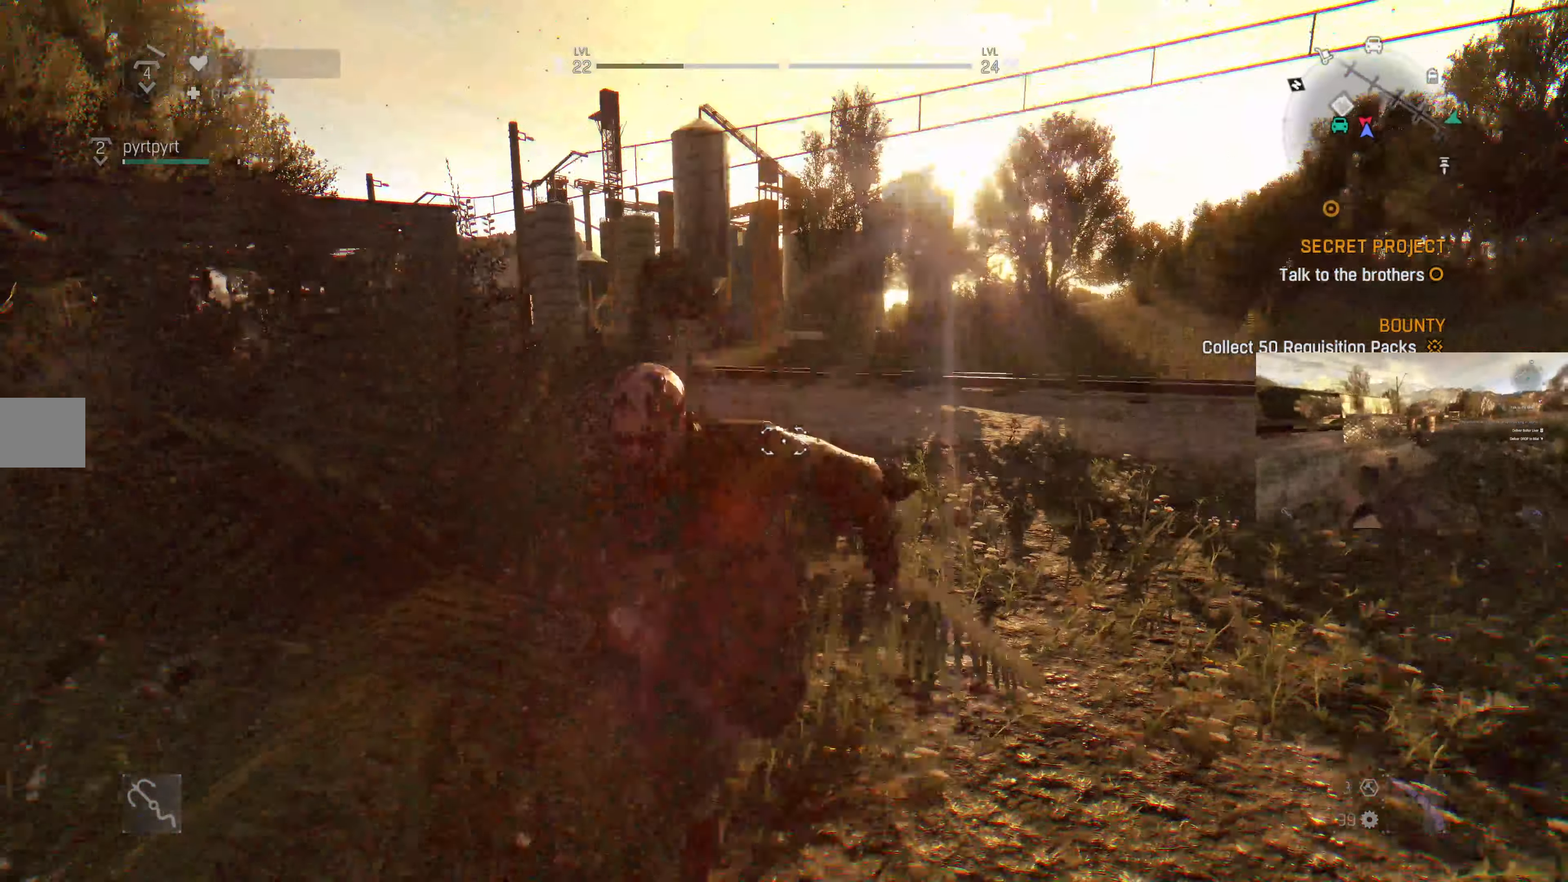
{"dt_ms": 500, "buttons": [], "left_stick": "down", "right_stick": "center", "events": [[67, "L1", "up"], [100, "left_stick", "down"]]}
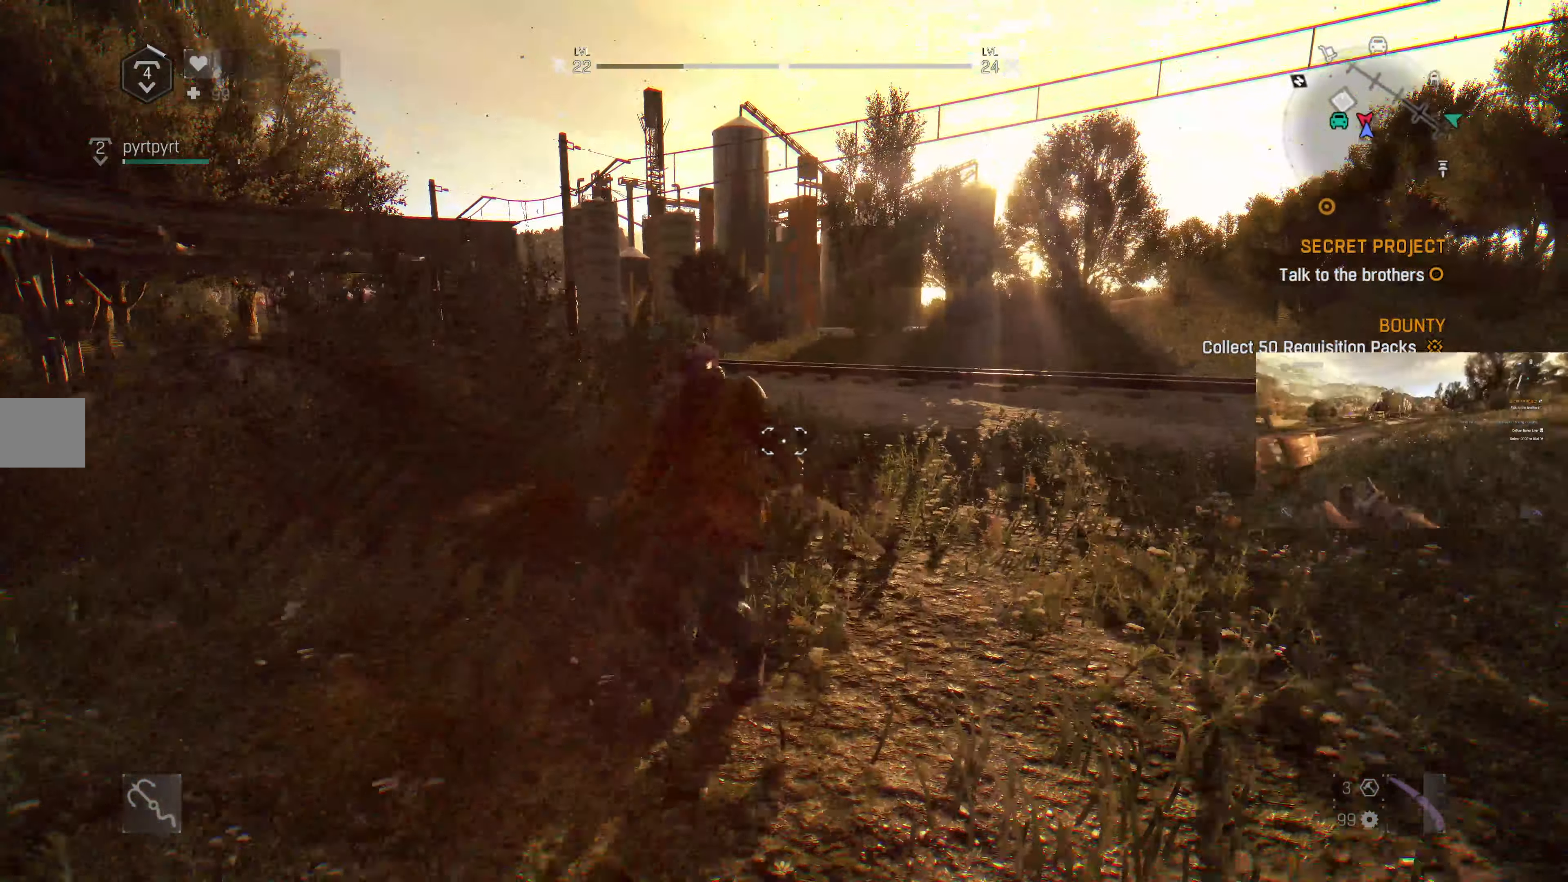
{"dt_ms": 500, "buttons": ["L1"], "left_stick": "up", "right_stick": "center", "events": [[134, "left_stick", "up"], [234, "L3", "down"], [334, "L3", "up"], [434, "L1", "down"]]}
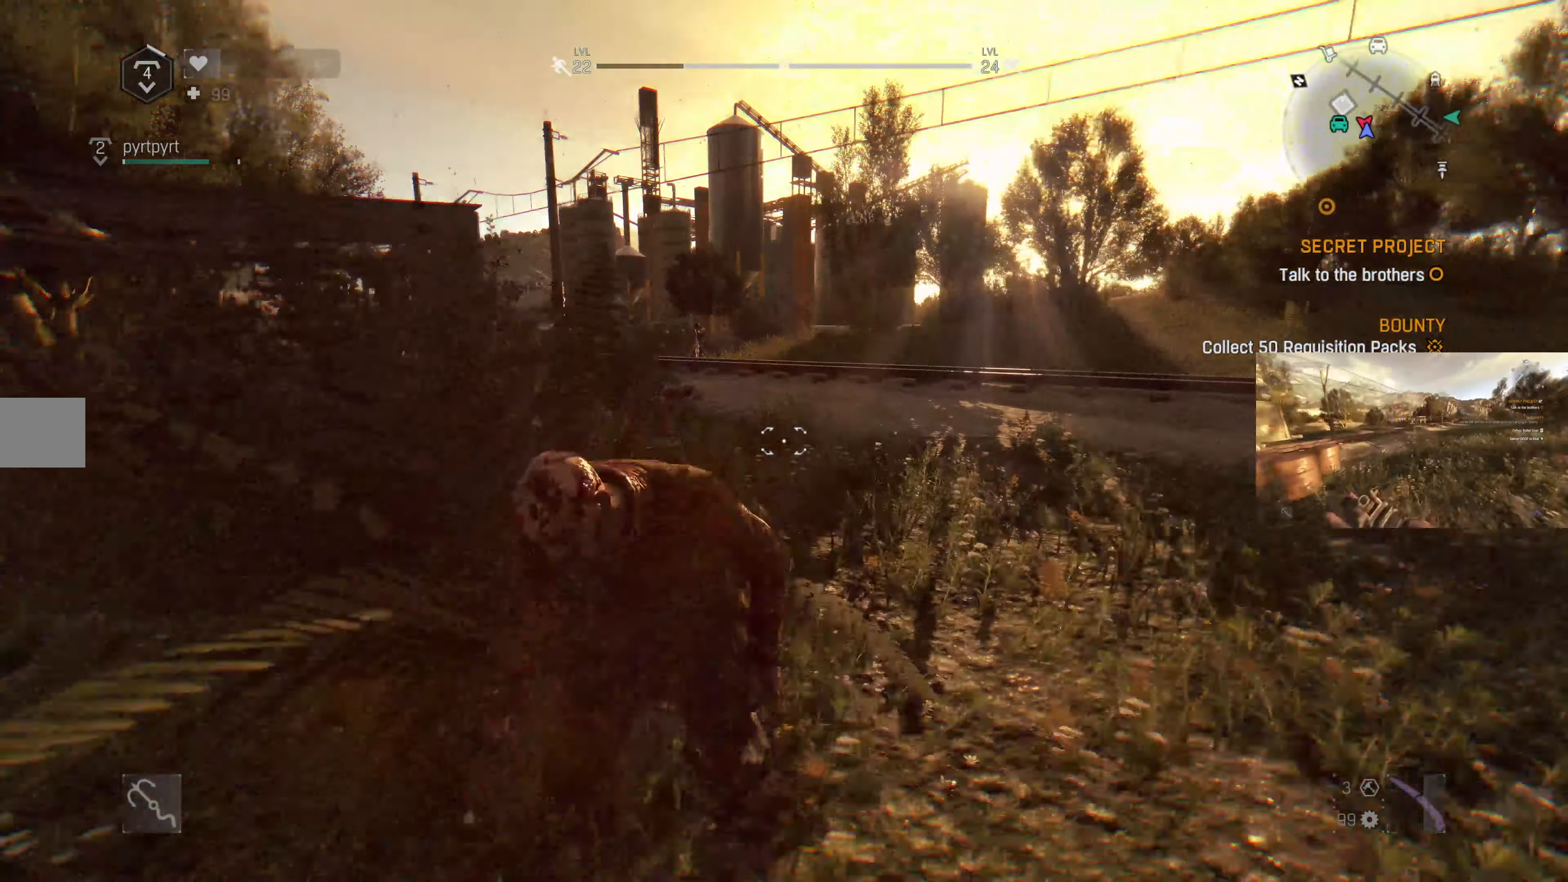
{"dt_ms": 500, "buttons": [], "left_stick": "center", "right_stick": "center", "events": [[367, "left_stick", "center"], [434, "L1", "up"]]}